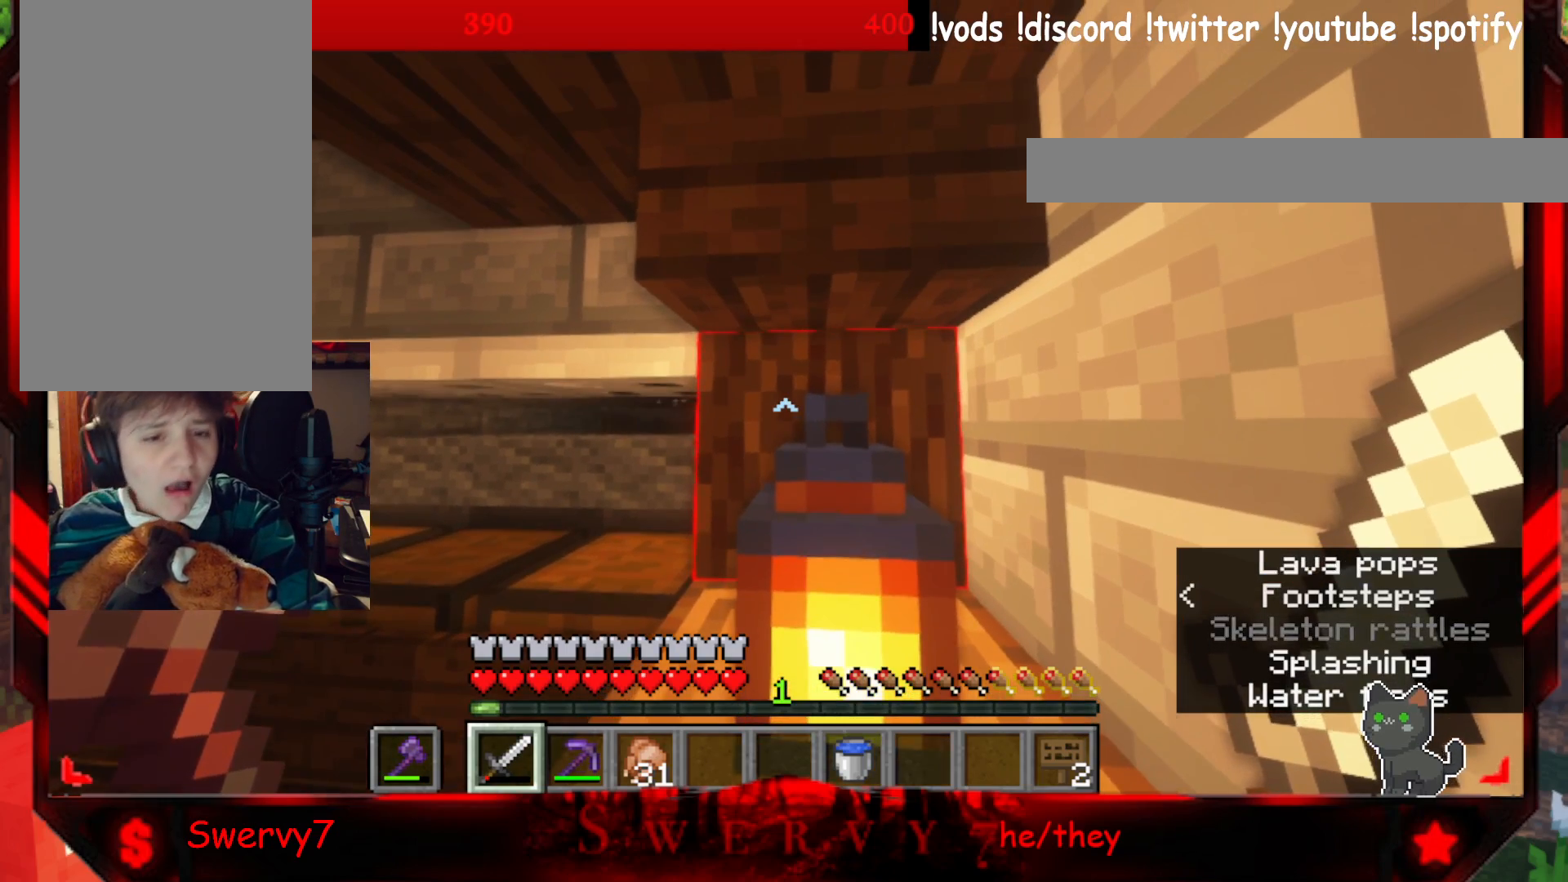
Gameplay with keyboard and mouse; each line is a JSON object with the keys and mouse buttons held at the frame after it. "events" lists presses ("down") and releases ("up") of "a", "d", "s", "w", "mouse_left" and "mouse_right" between this image and that frame as [ms after this image, input, new state], when the widget could be followed in between. "mouse_left", "mouse_right" = the "left", "right" buttons of the "mouse" list. No other keys are recorded. Fast repeated clicks can show as one long hold. Mouse movement is not recorded.
{"keys": ["a", "w"], "mouse": [], "events": [[150, "a", "down"], [283, "w", "down"]]}
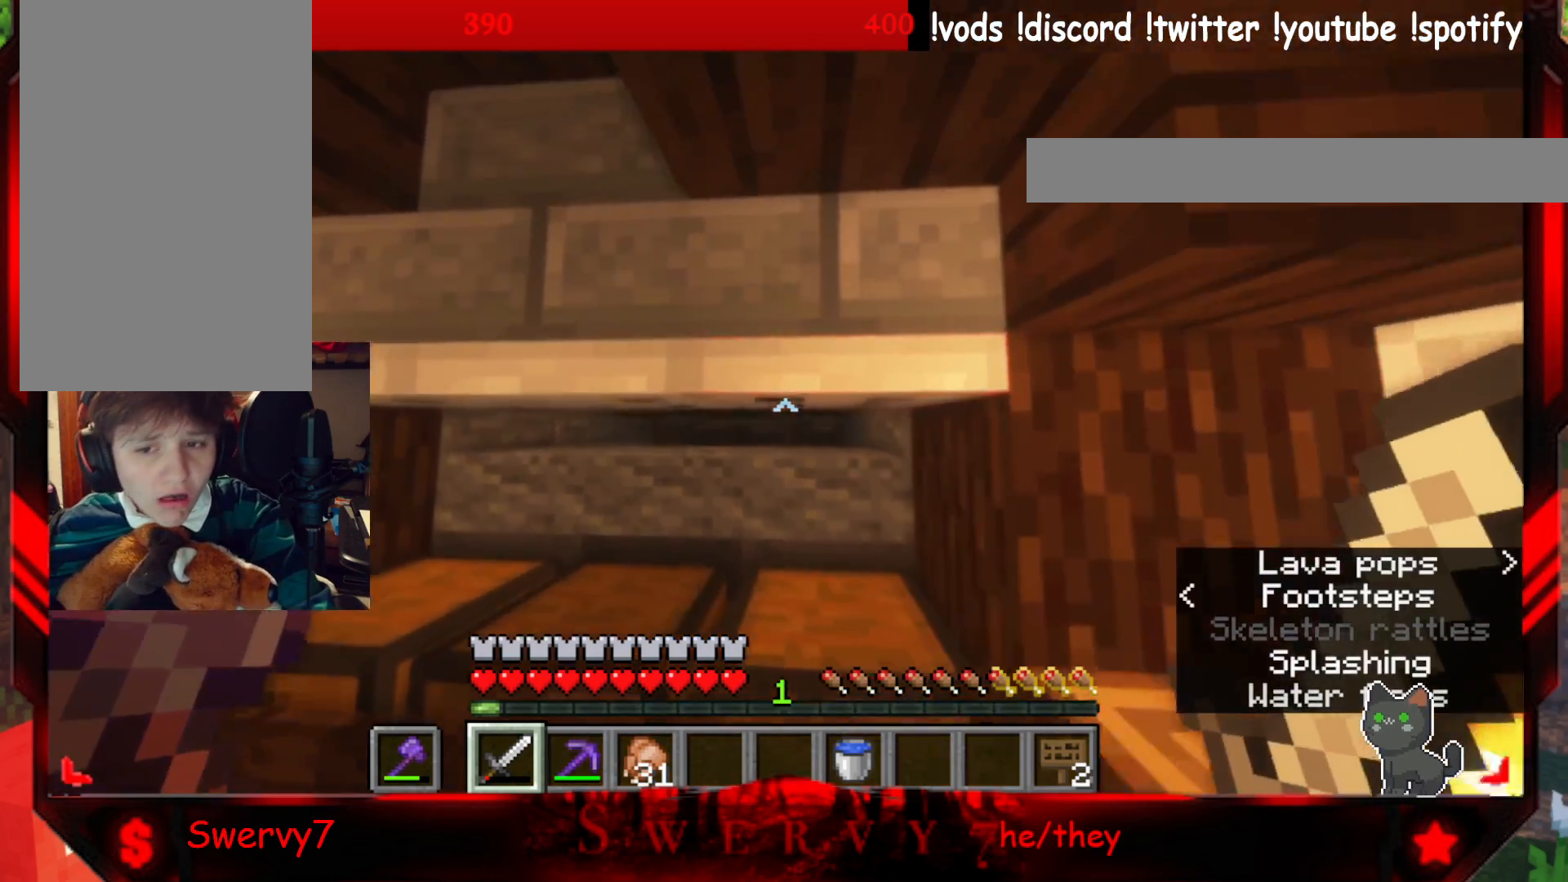
{"keys": ["w"], "mouse": [], "events": [[17, "a", "up"]]}
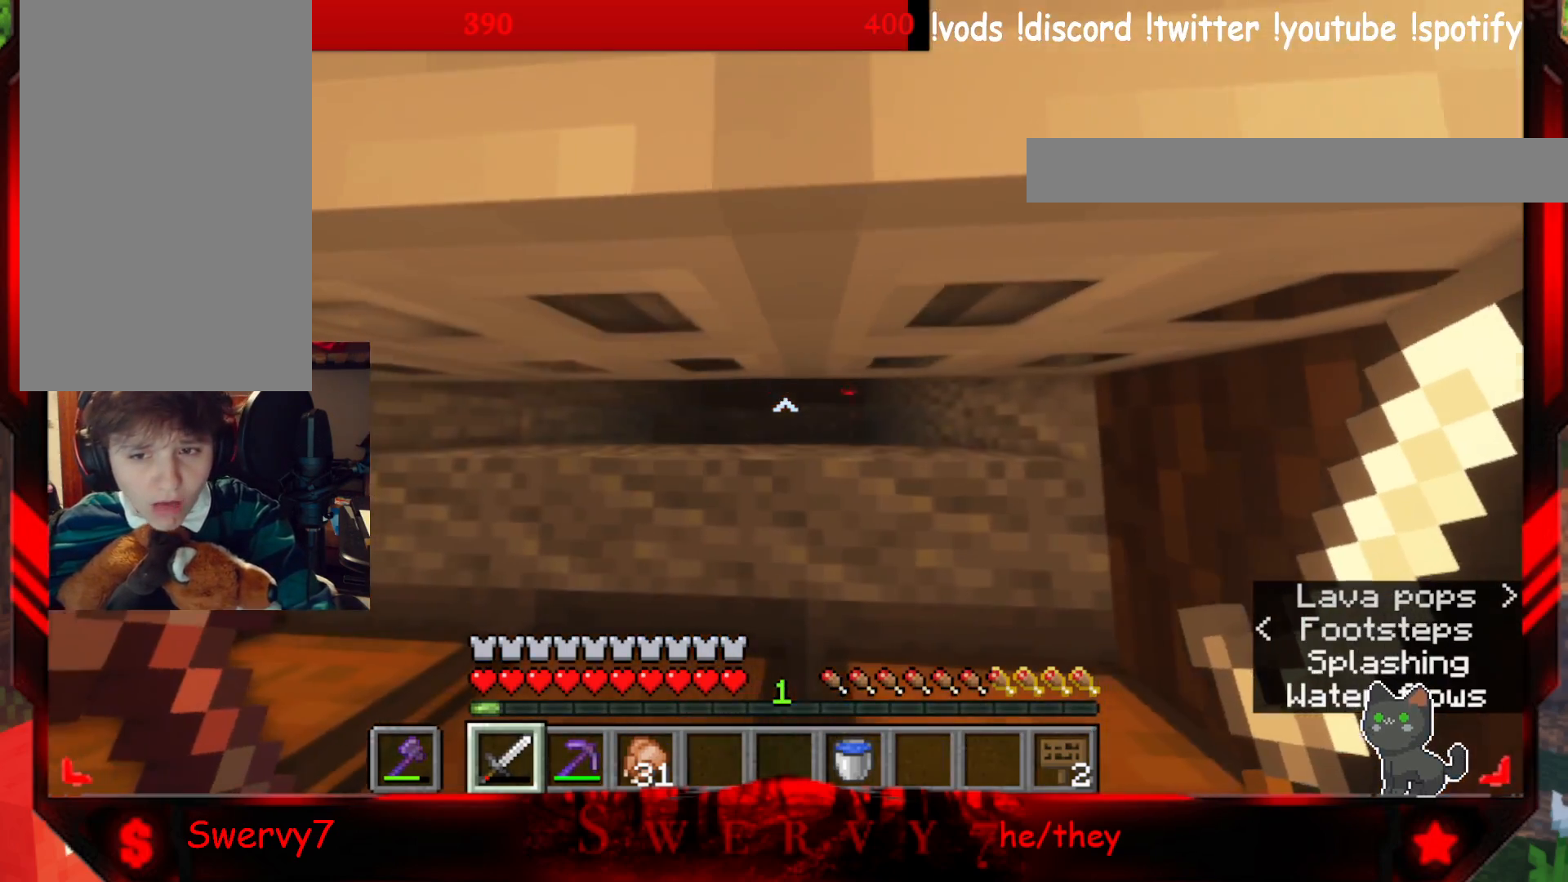
{"keys": ["w"], "mouse": [], "events": []}
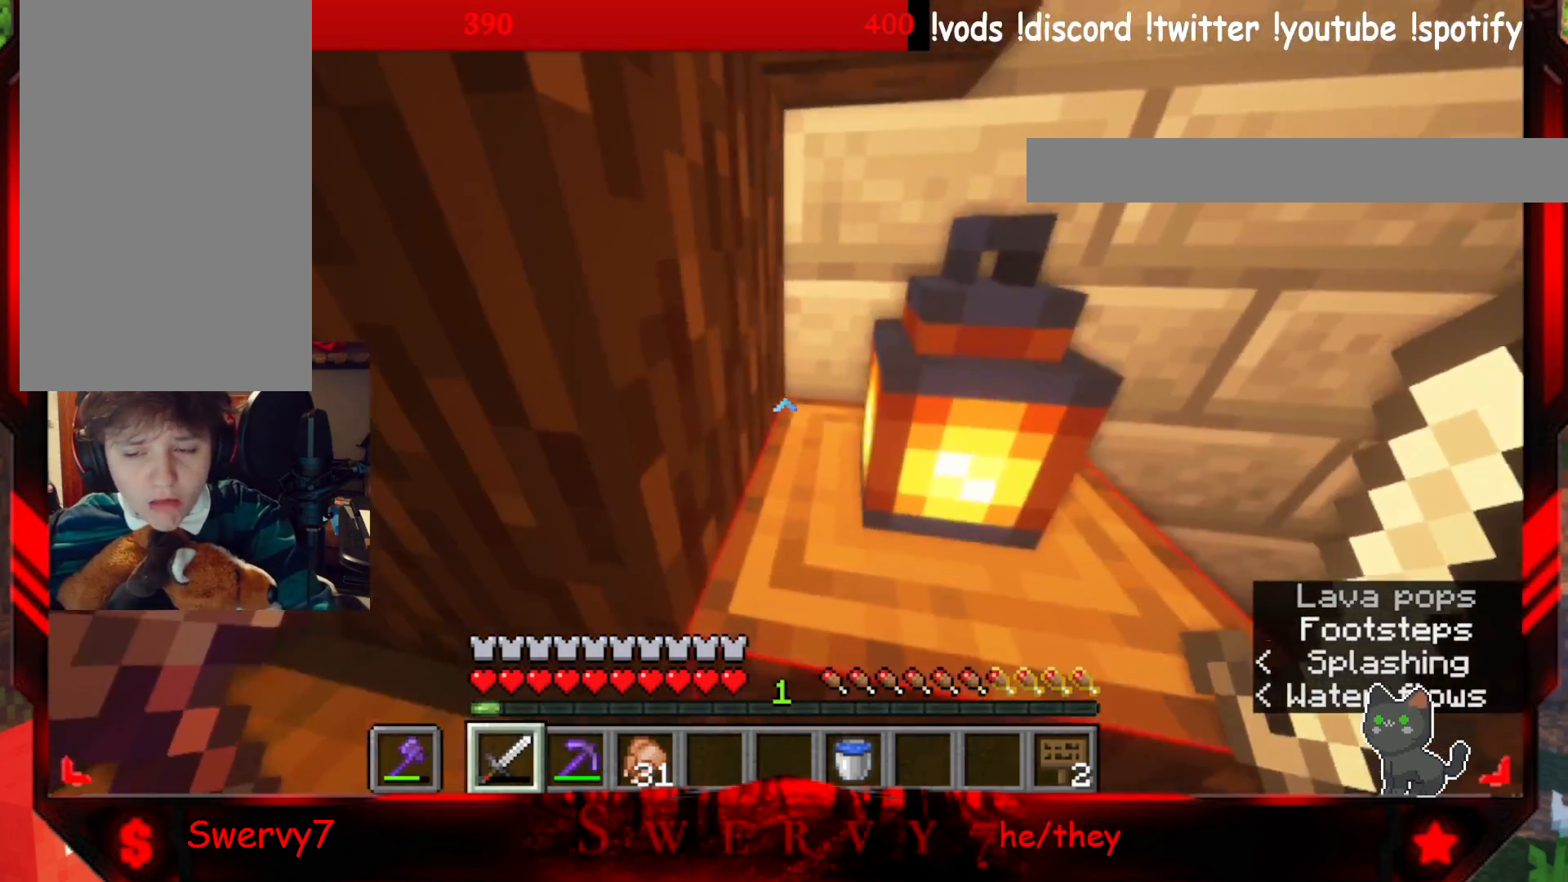
{"keys": ["w"], "mouse": [], "events": [[17, "d", "down"], [450, "d", "up"]]}
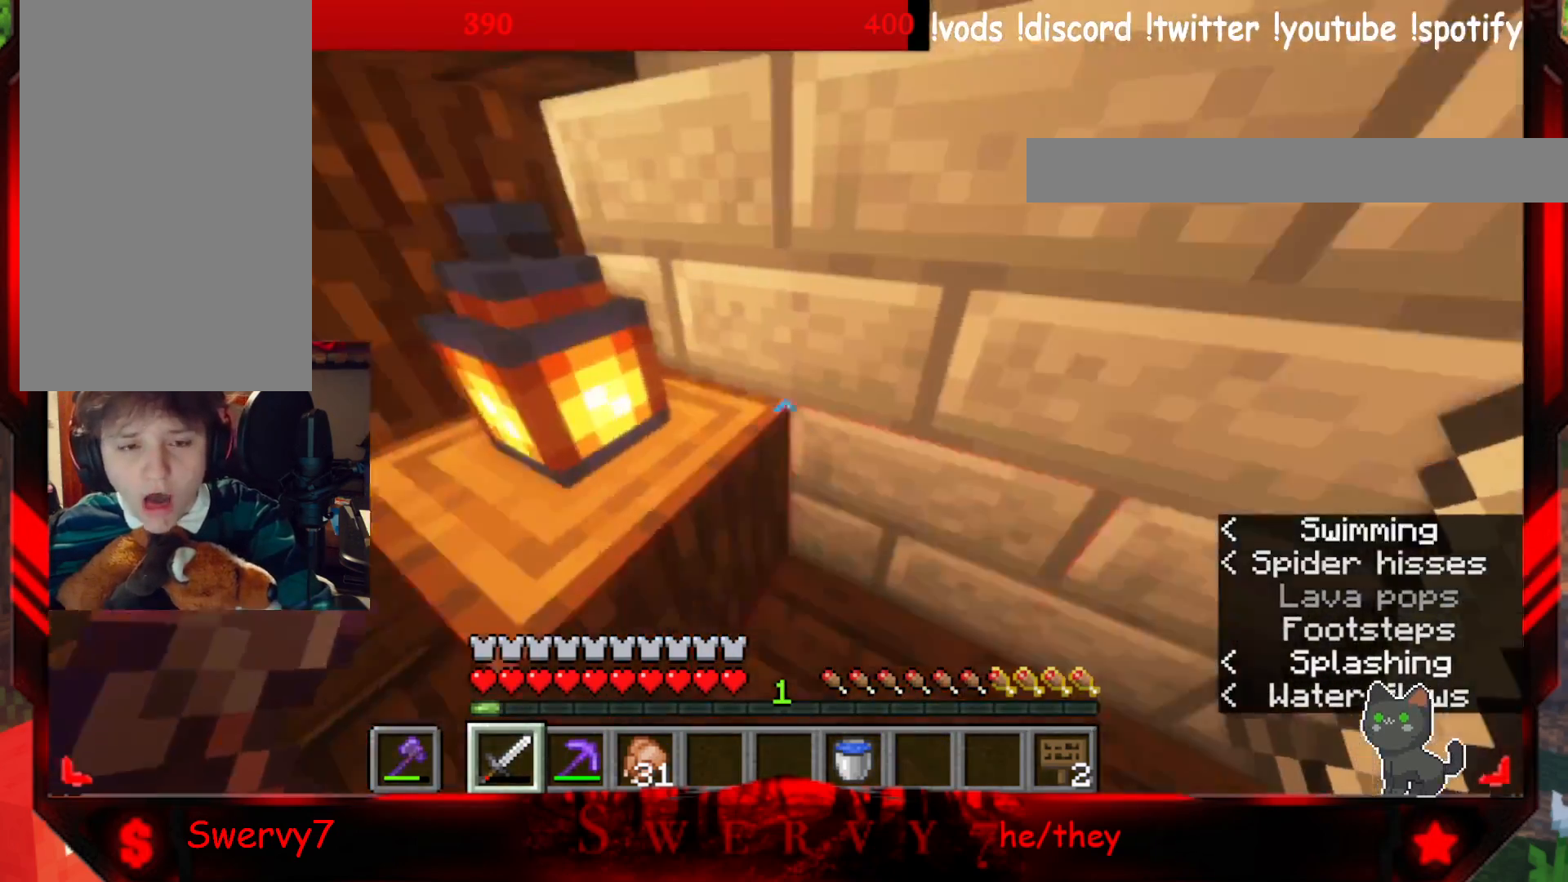
{"keys": [], "mouse": [], "events": [[467, "w", "up"]]}
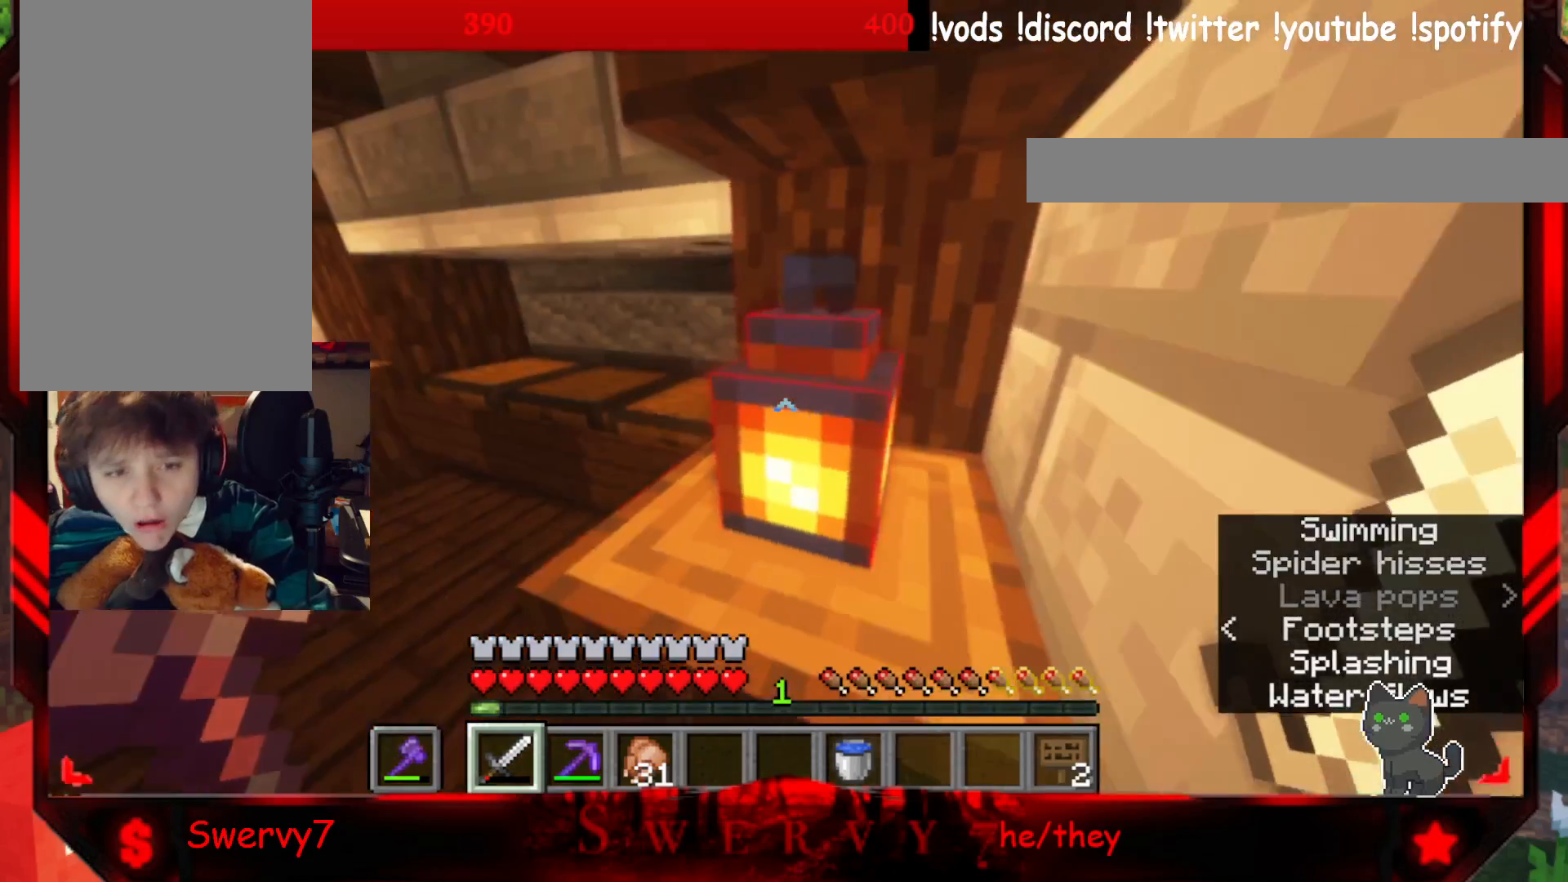
{"keys": [], "mouse": [], "events": []}
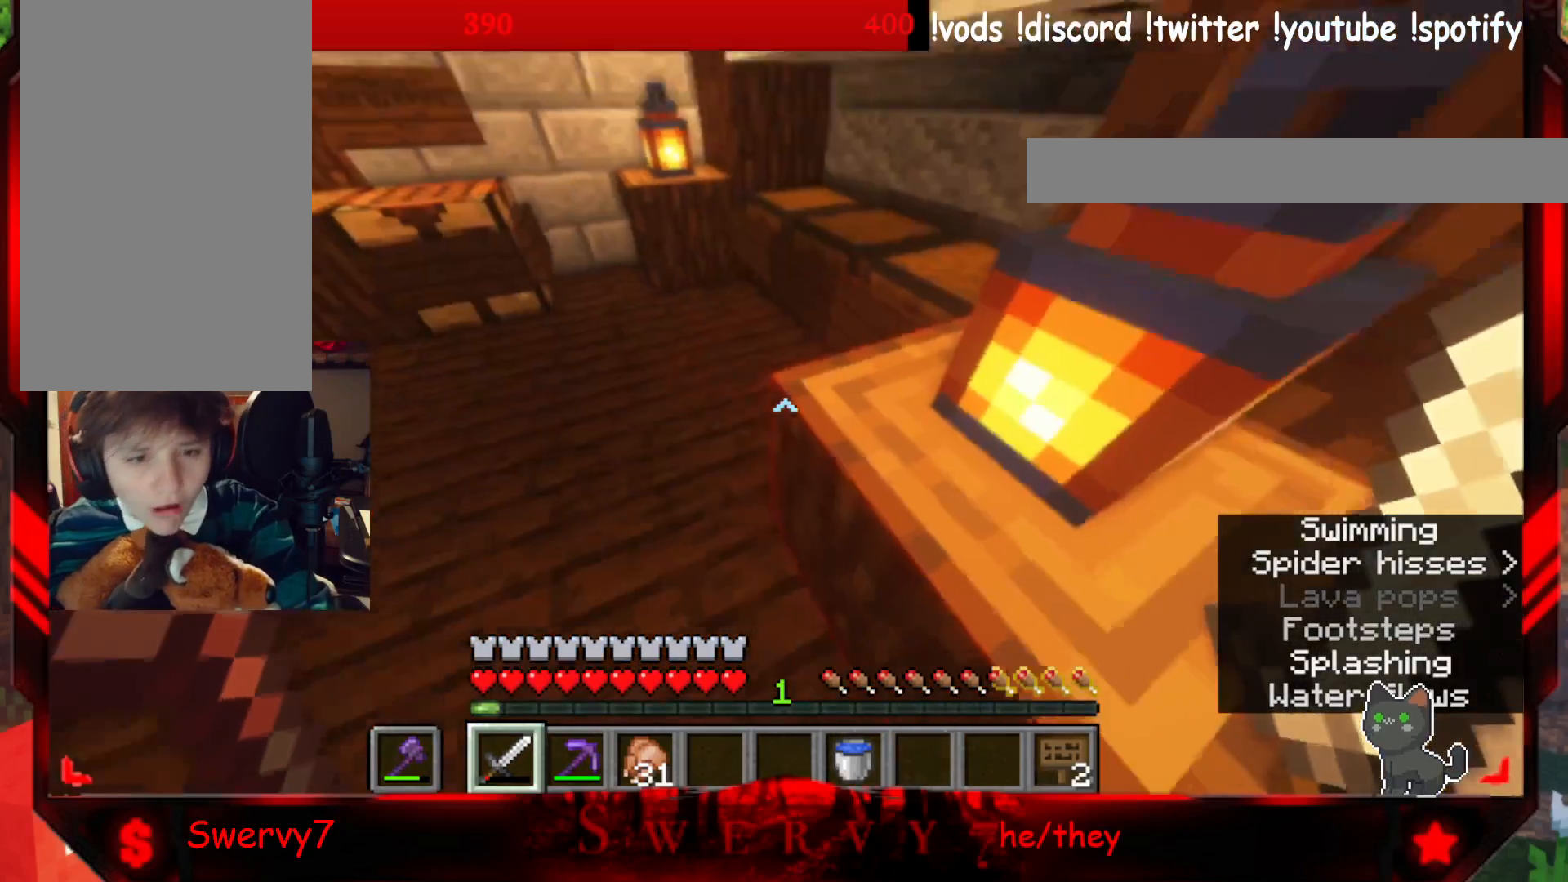
{"keys": ["w"], "mouse": [], "events": [[83, "a", "down"], [100, "w", "down"], [317, "a", "up"]]}
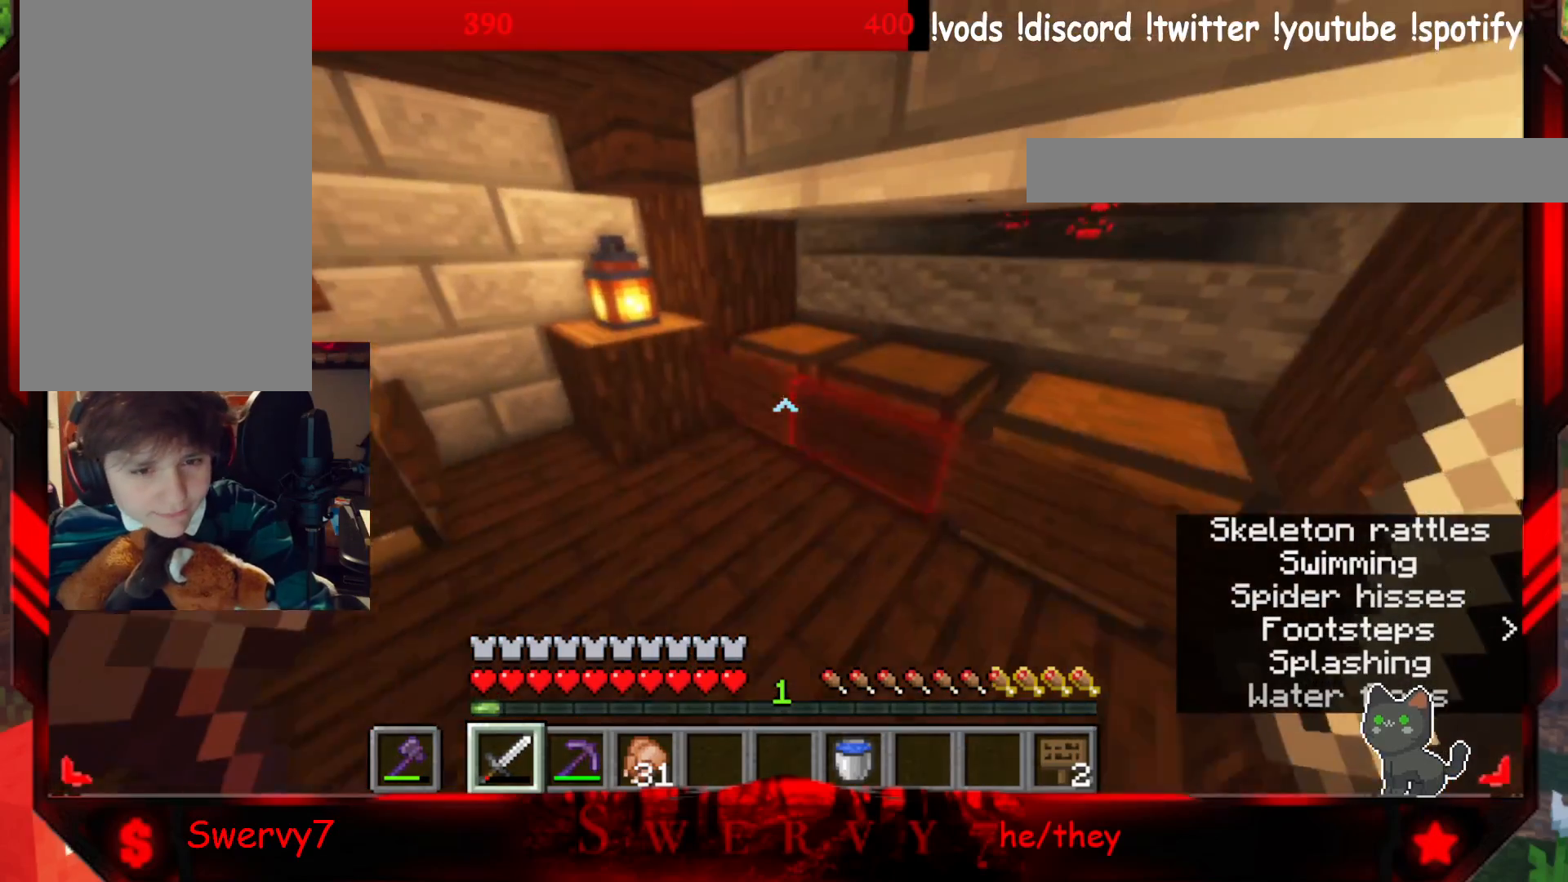
{"keys": ["w"], "mouse": [], "events": []}
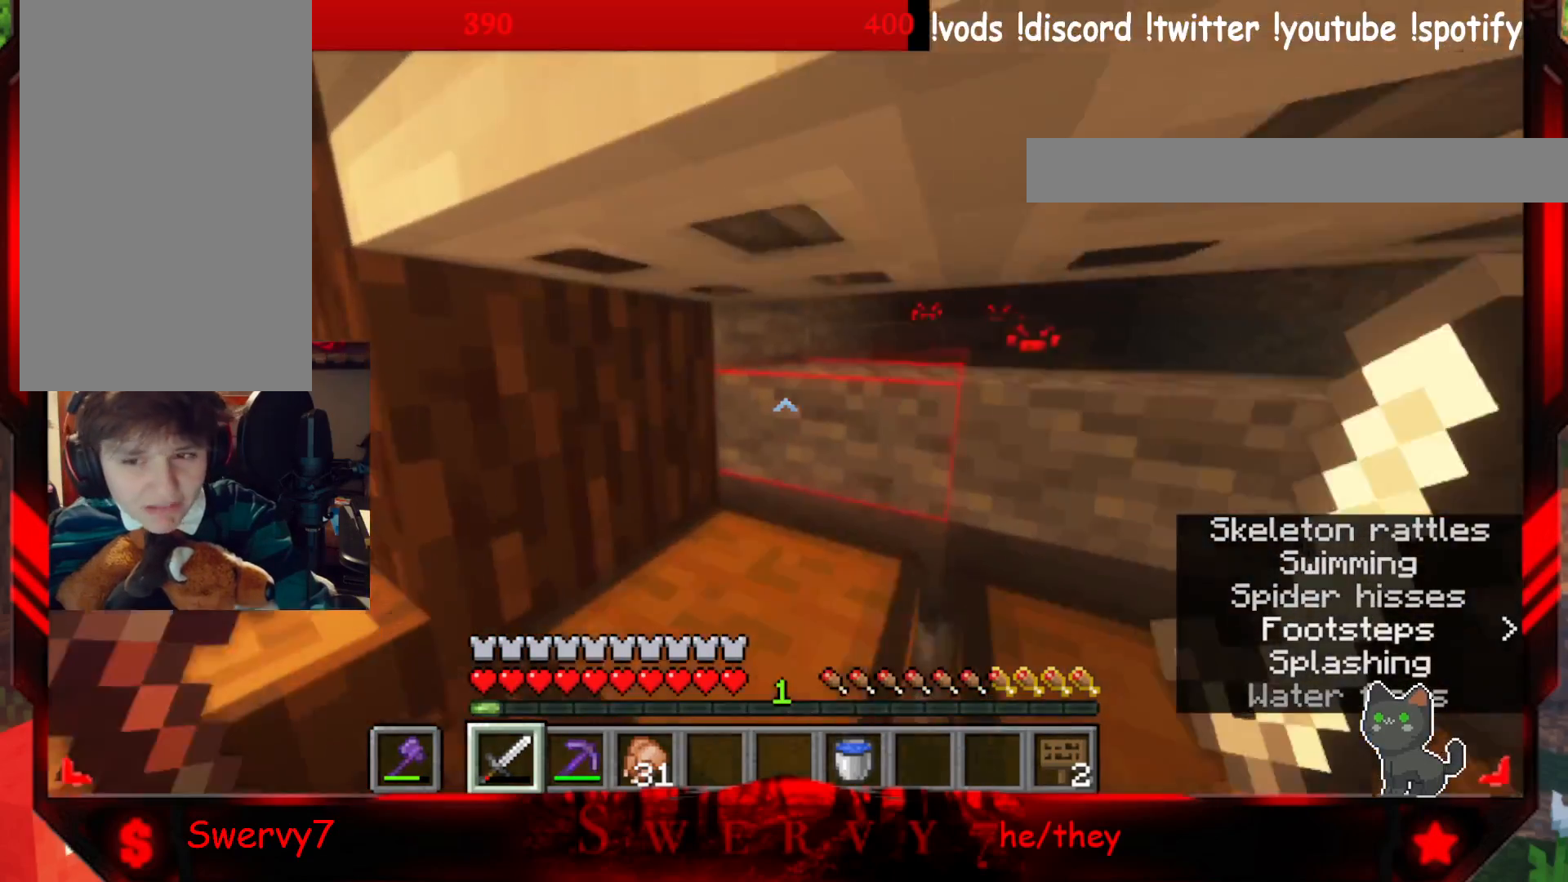
{"keys": ["w"], "mouse": [], "events": []}
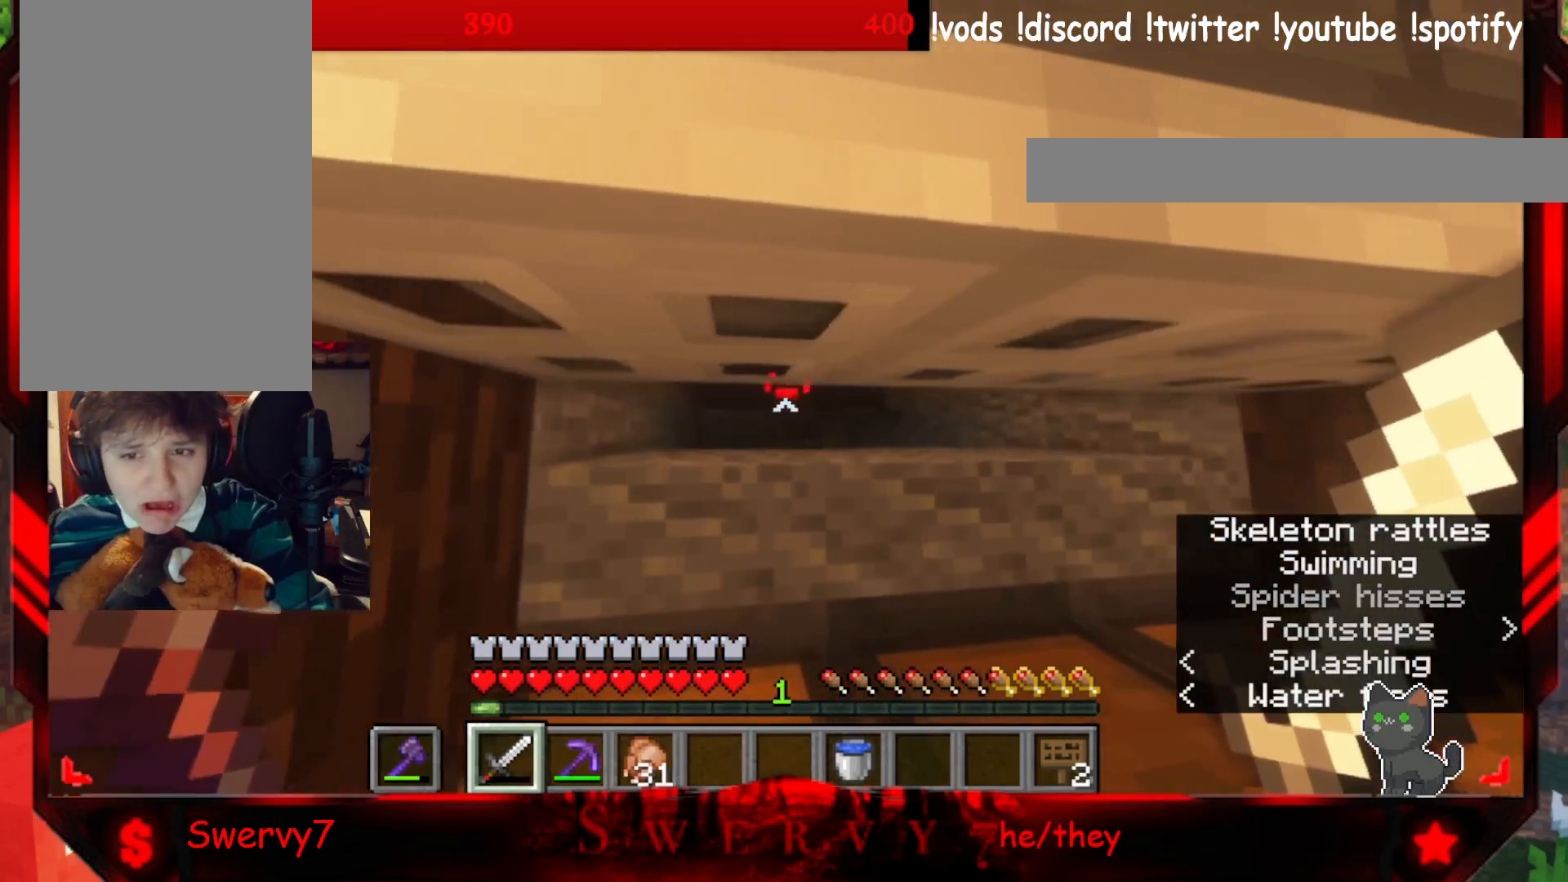
{"keys": ["w"], "mouse": [], "events": [[50, "d", "down"], [333, "d", "up"]]}
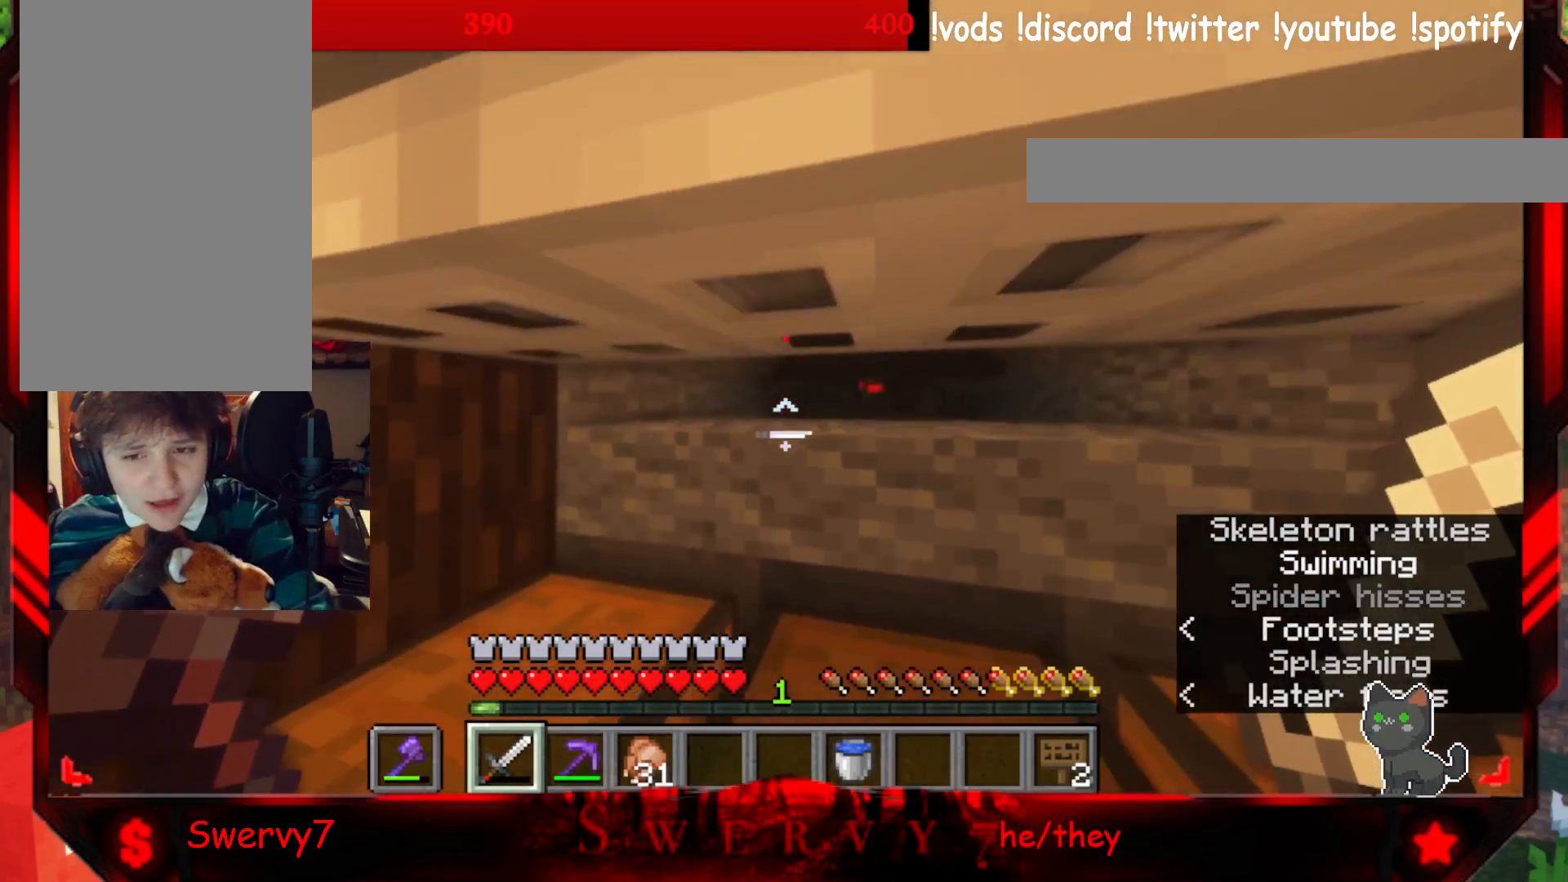
{"keys": ["w"], "mouse": ["left"], "events": [[400, "mouse_left", "down"]]}
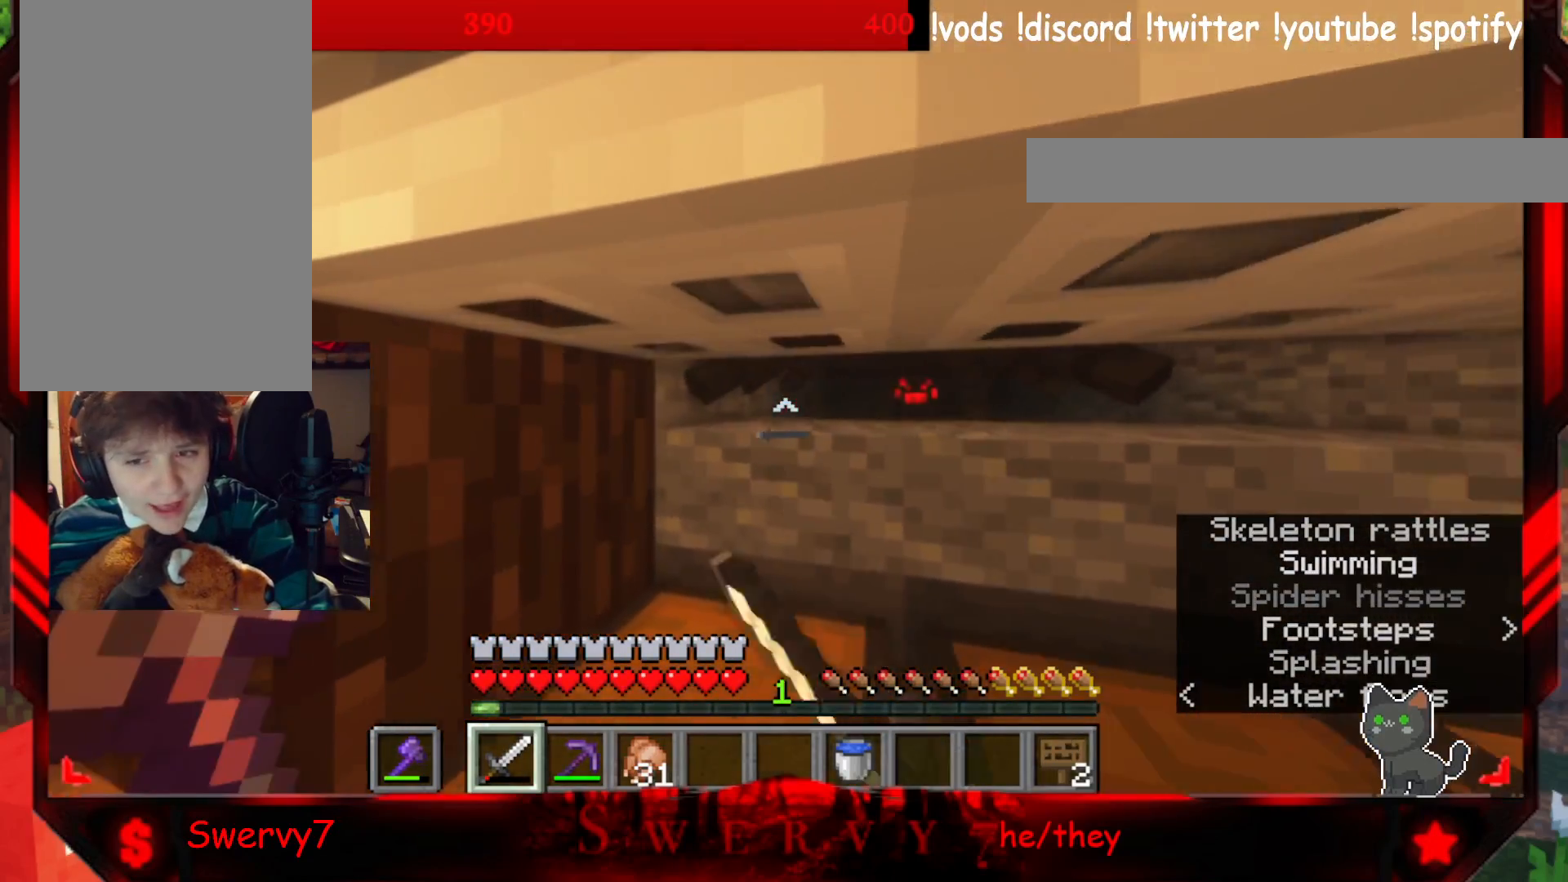
{"keys": ["d", "w"], "mouse": [], "events": [[133, "mouse_left", "up"], [333, "d", "down"]]}
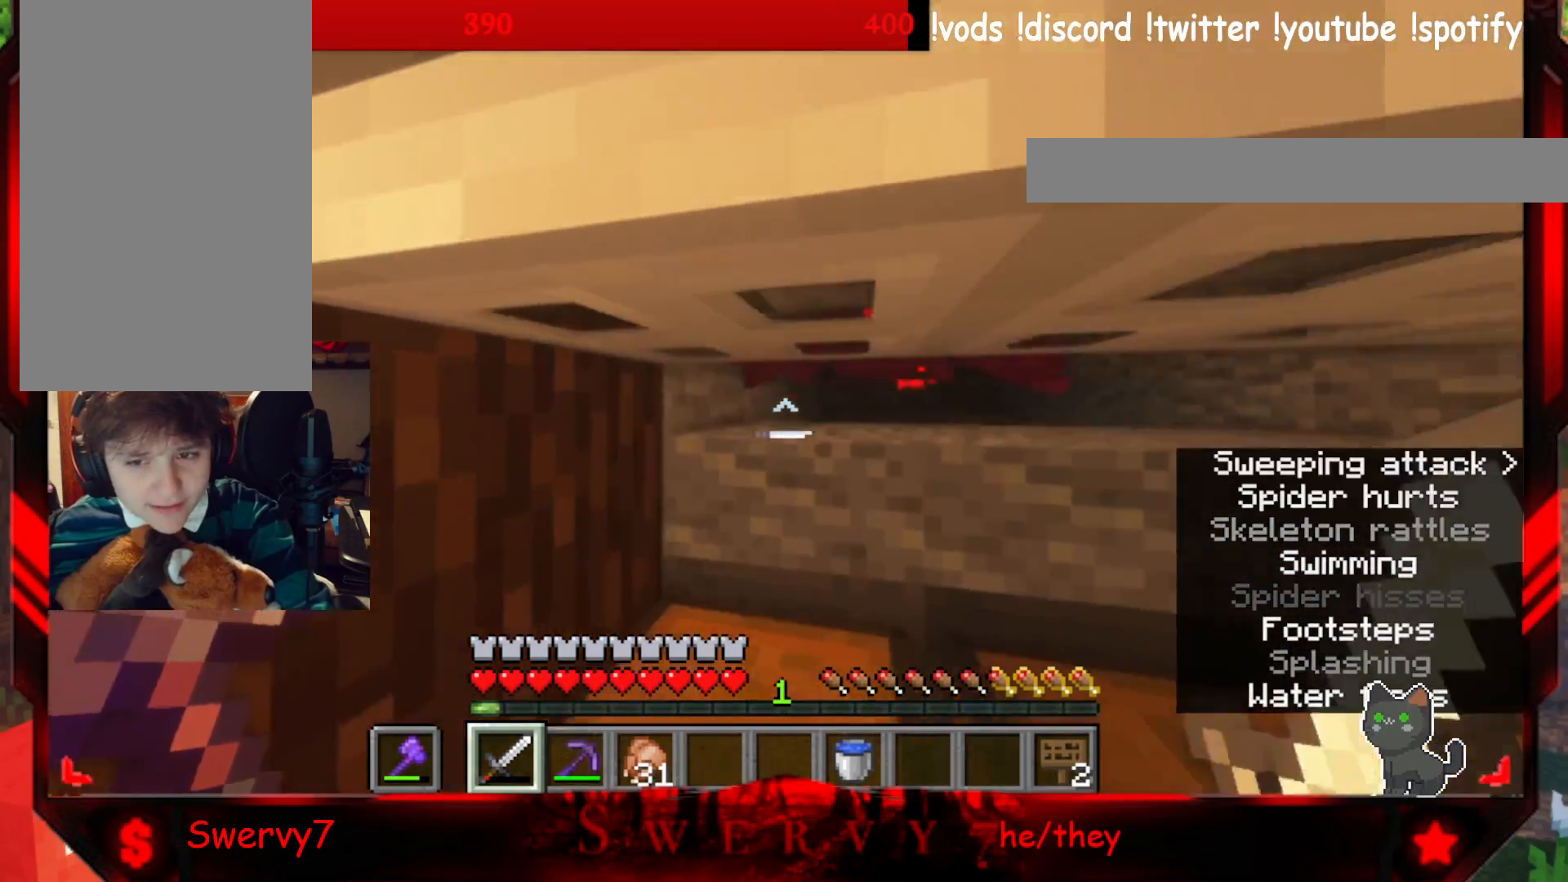
{"keys": ["a", "w"], "mouse": [], "events": [[367, "d", "up"], [483, "a", "down"]]}
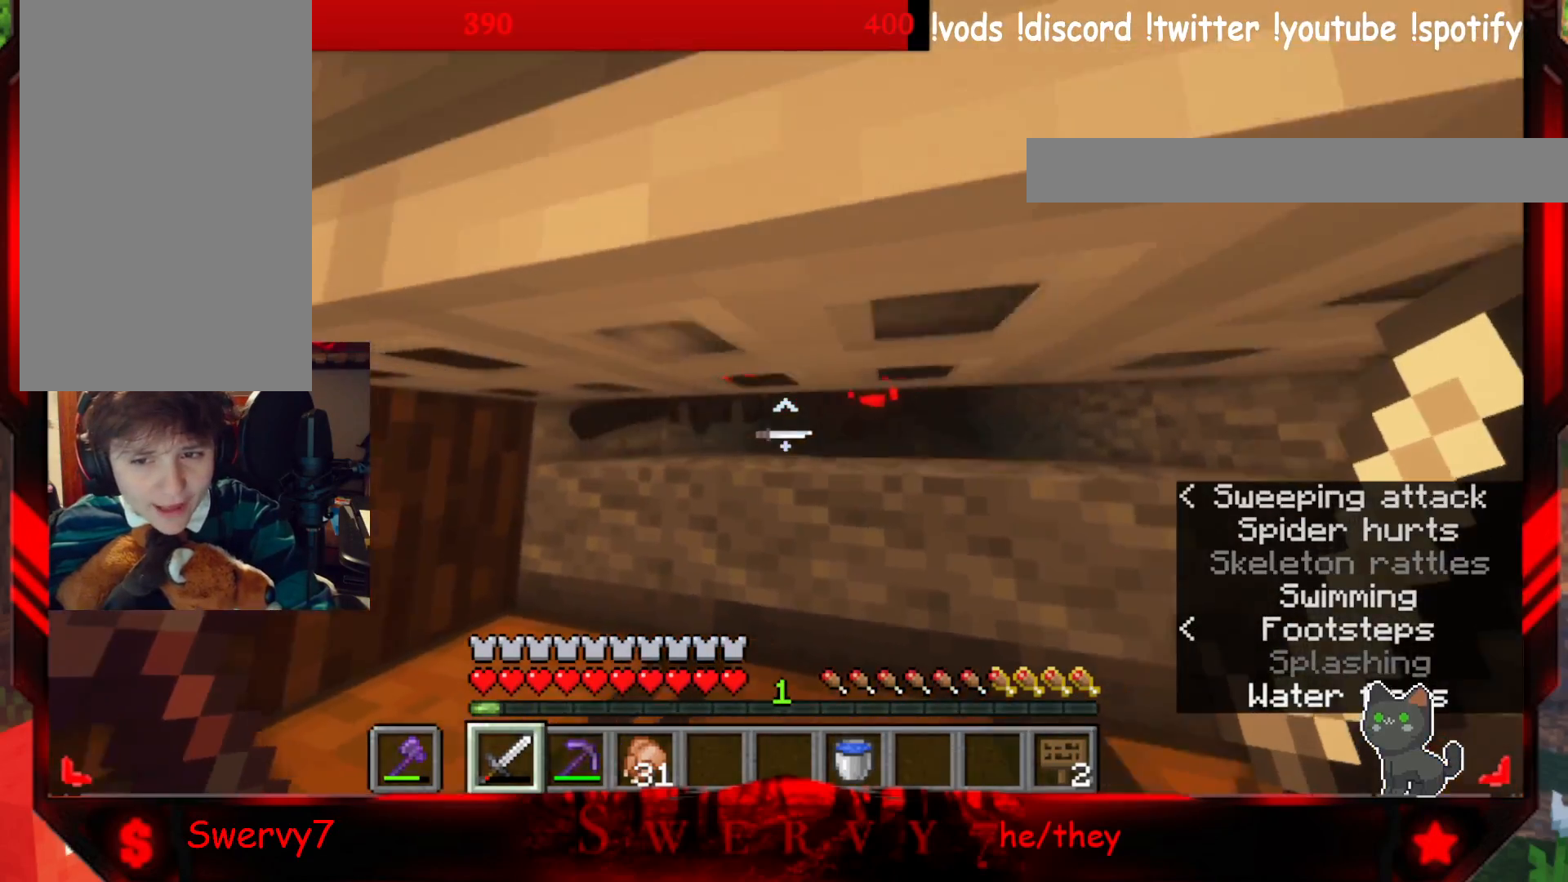
{"keys": ["w"], "mouse": [], "events": [[100, "mouse_left", "down"], [250, "a", "up"], [333, "mouse_left", "up"]]}
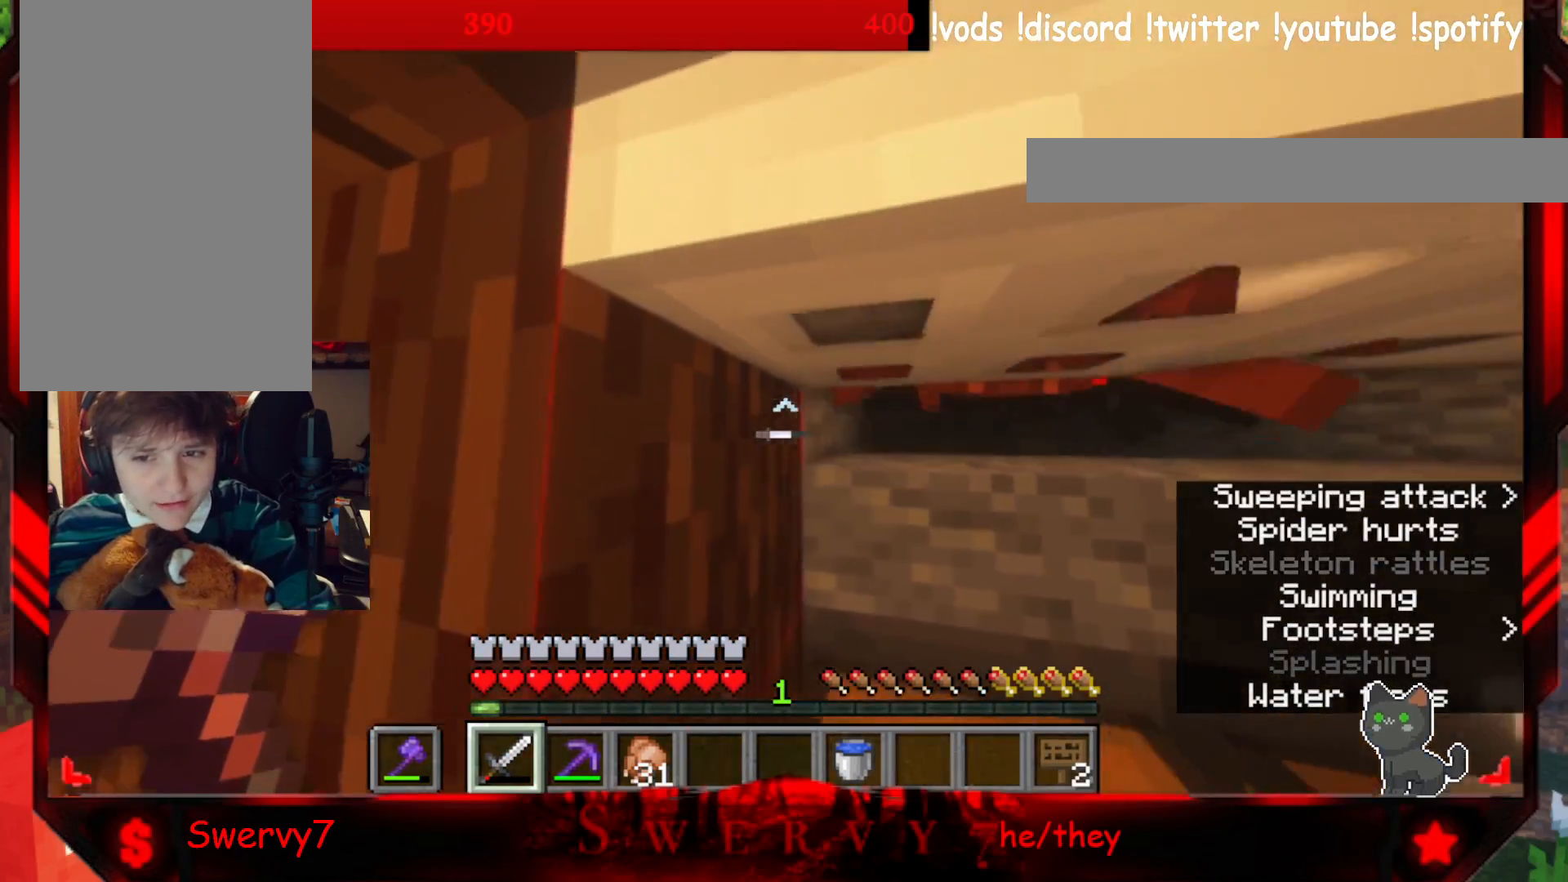
{"keys": ["d", "w"], "mouse": [], "events": [[217, "d", "down"]]}
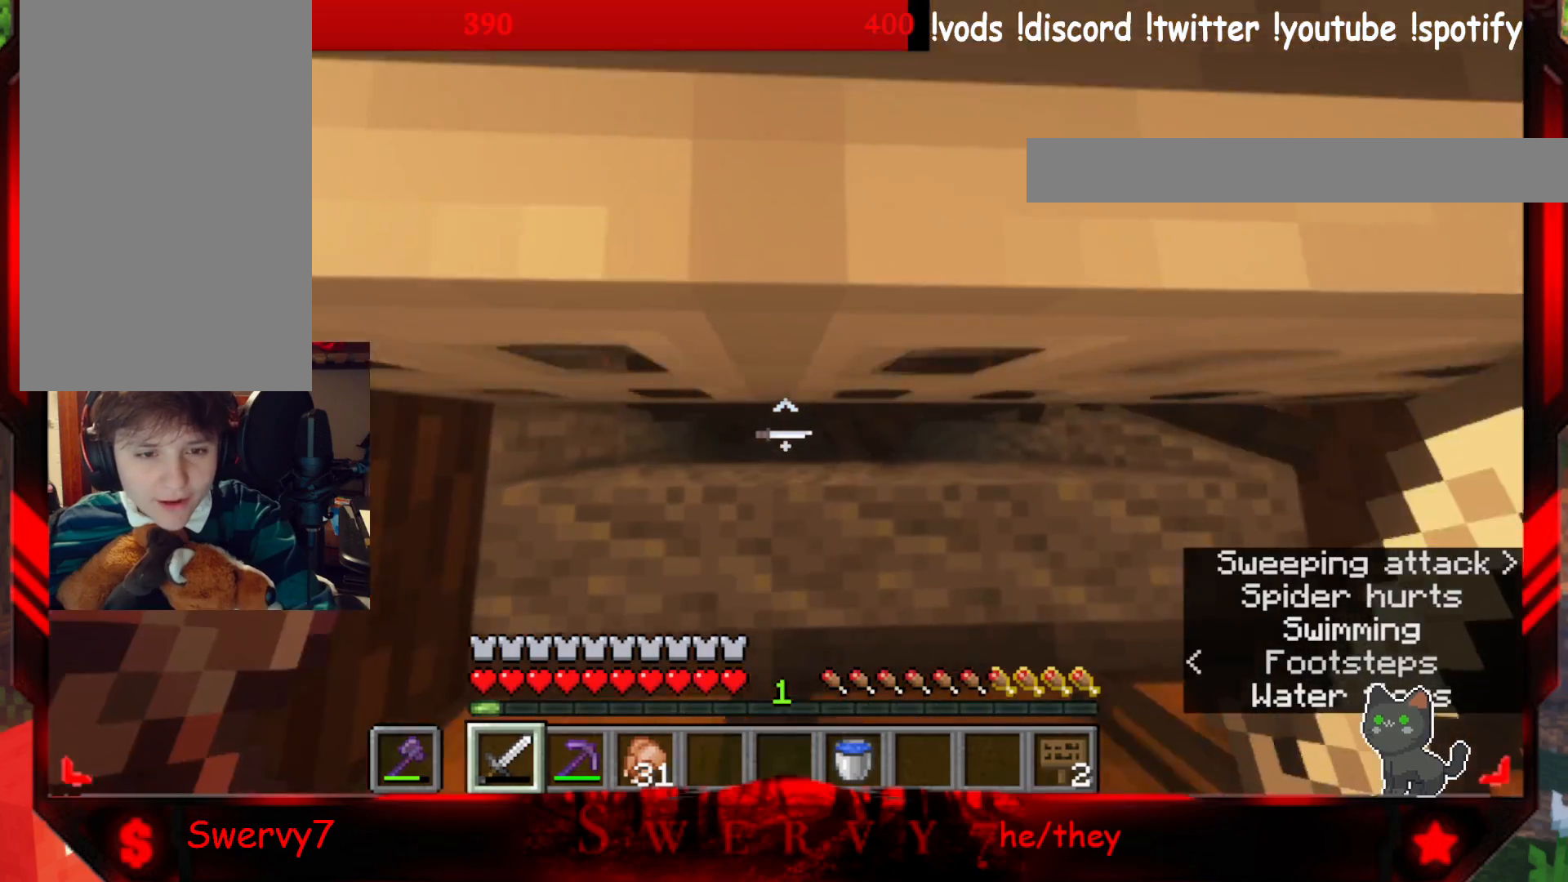
{"keys": ["w"], "mouse": ["left"], "events": [[83, "d", "up"], [200, "a", "down"], [333, "mouse_left", "down"], [417, "a", "up"]]}
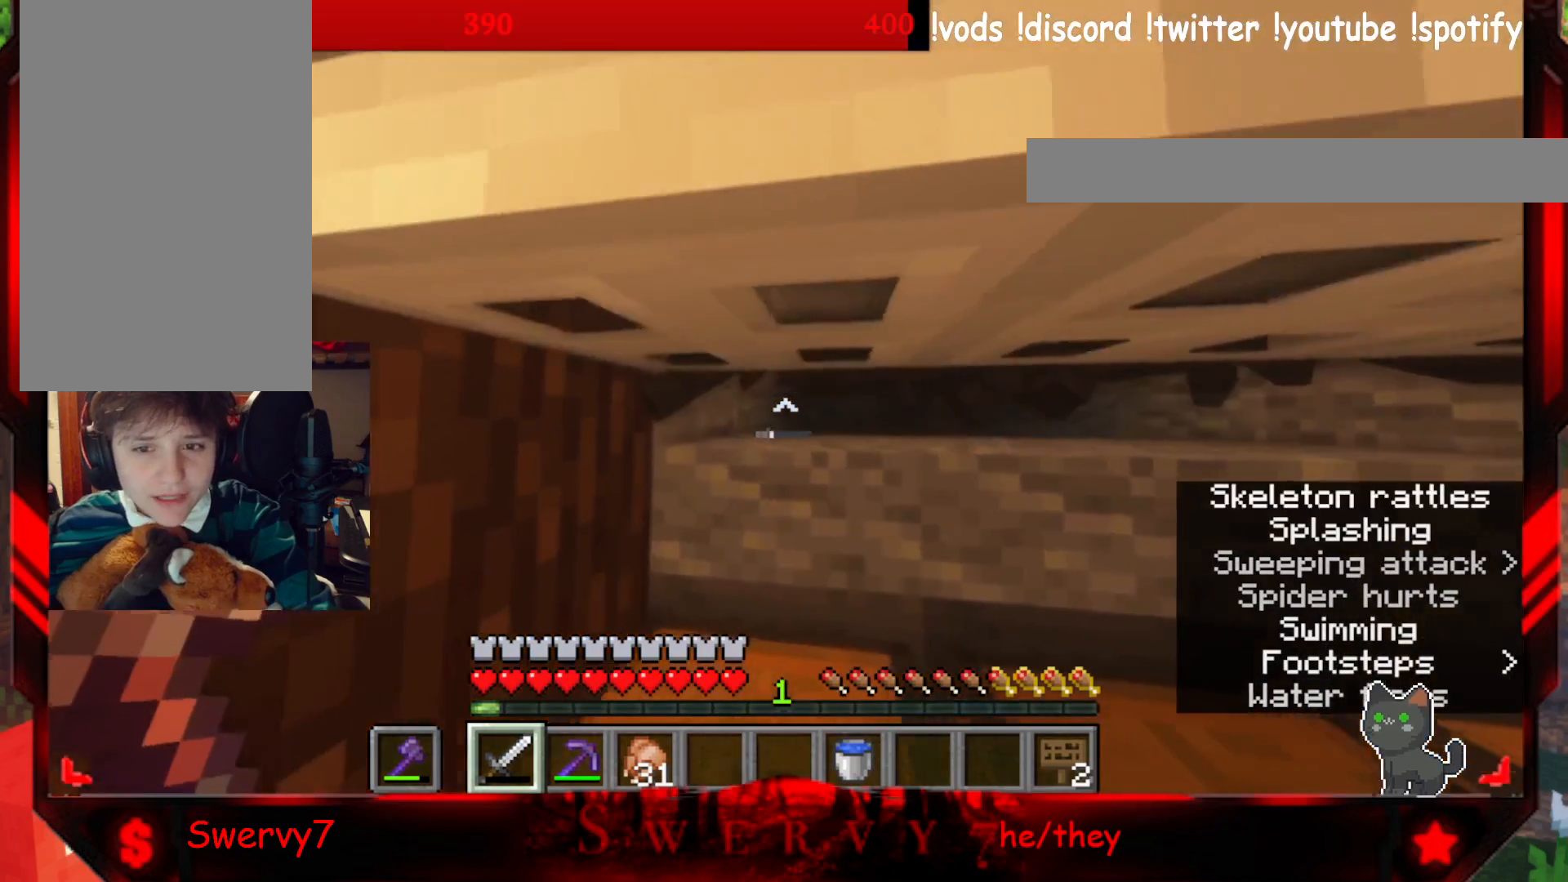
{"keys": ["d", "w"], "mouse": [], "events": [[50, "mouse_left", "up"], [100, "d", "down"]]}
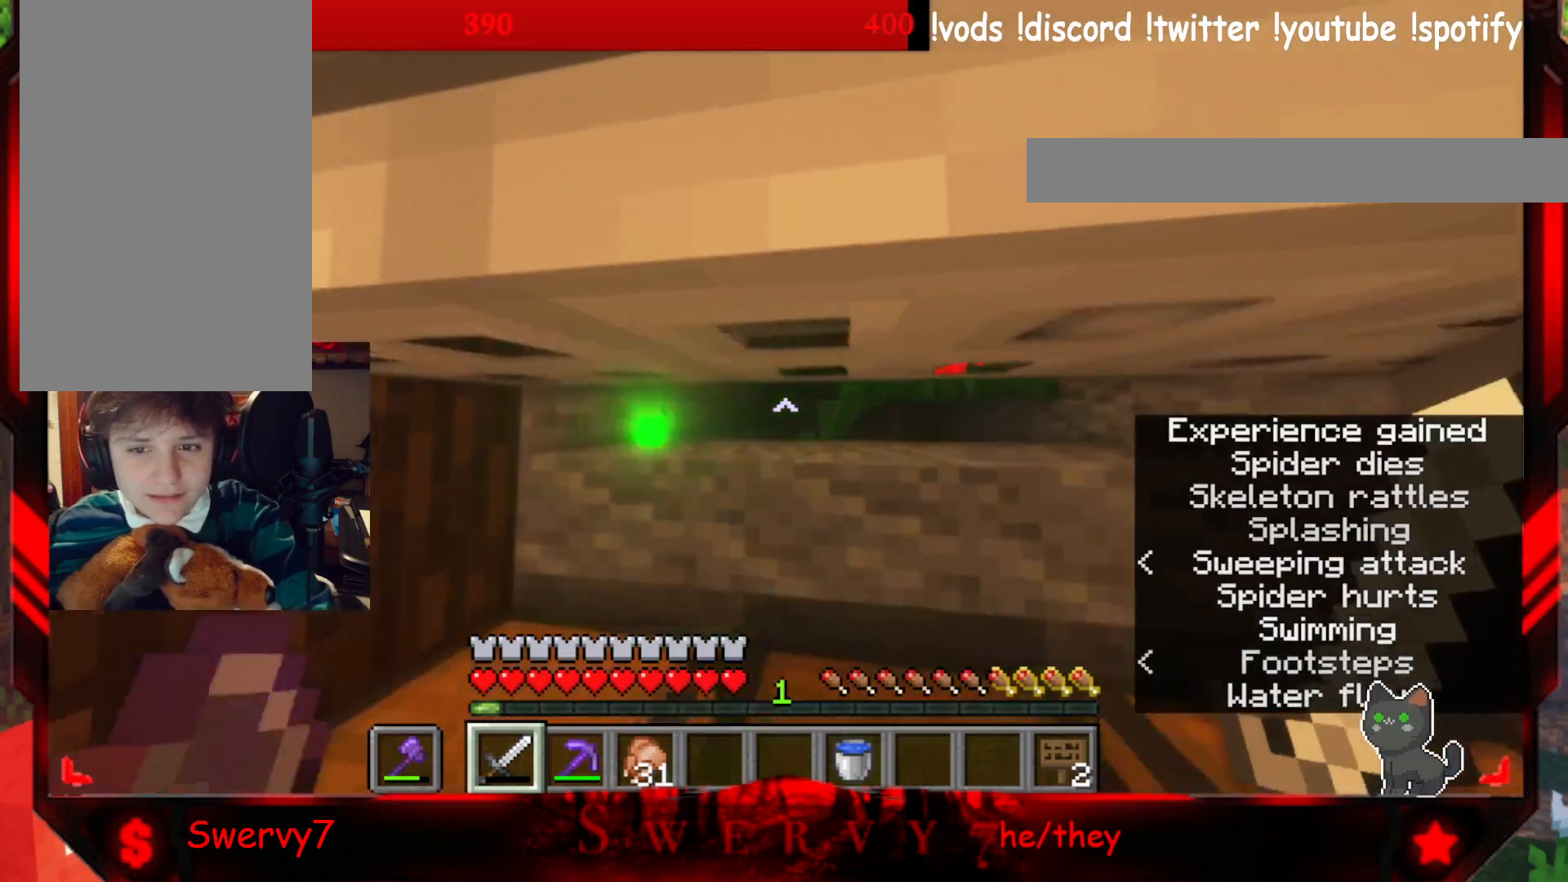
{"keys": ["w"], "mouse": ["left"], "events": [[133, "d", "up"], [217, "a", "down"], [333, "mouse_left", "down"], [417, "a", "up"]]}
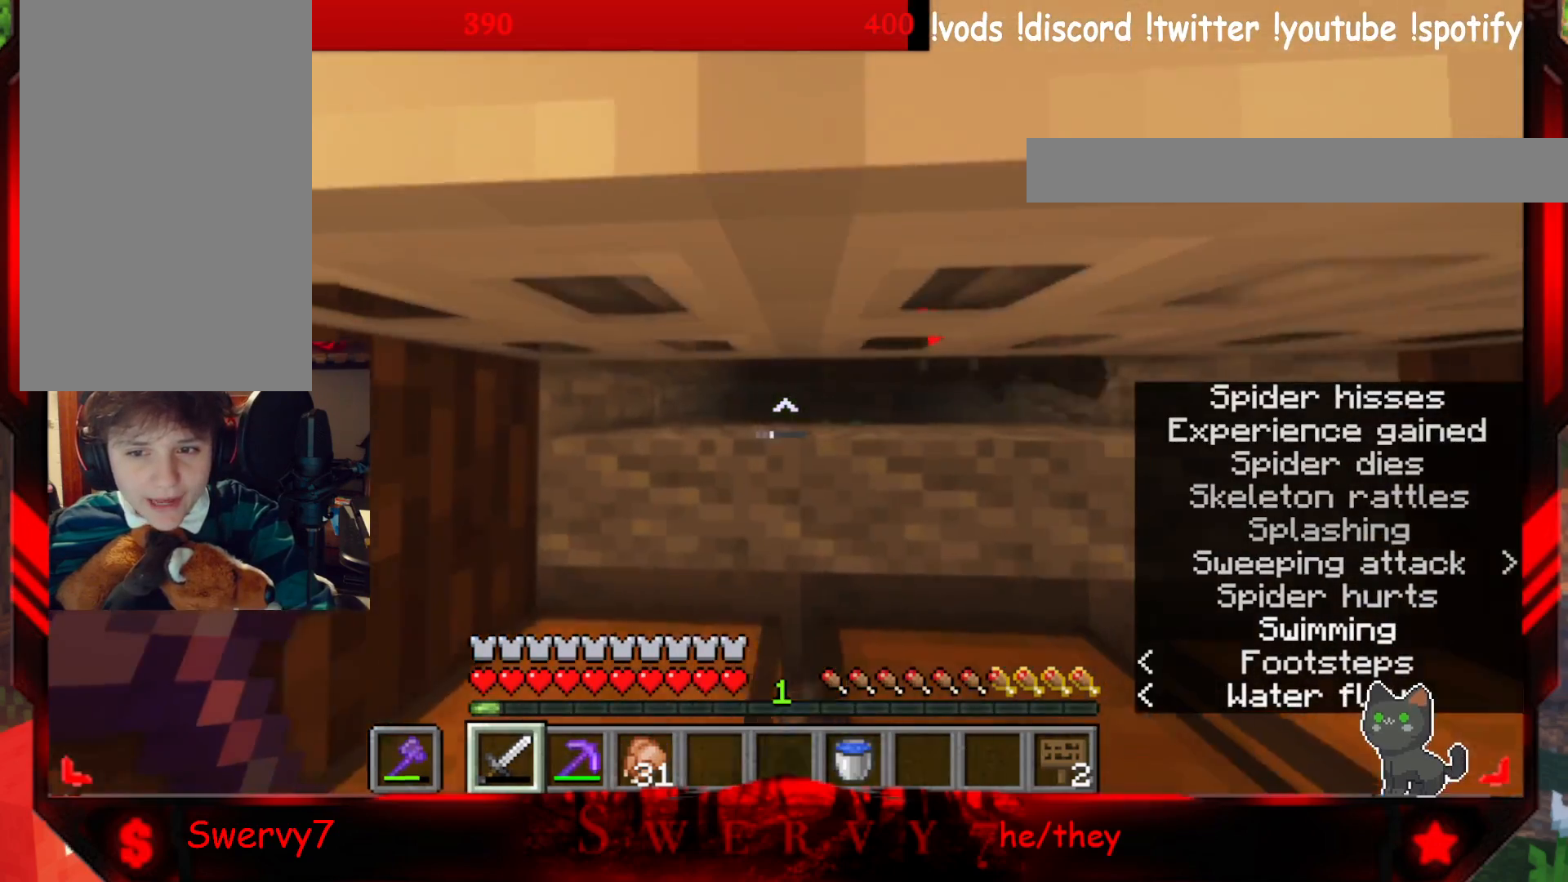
{"keys": ["d", "w"], "mouse": ["left"], "events": [[17, "d", "down"], [17, "mouse_left", "up"], [400, "mouse_left", "down"]]}
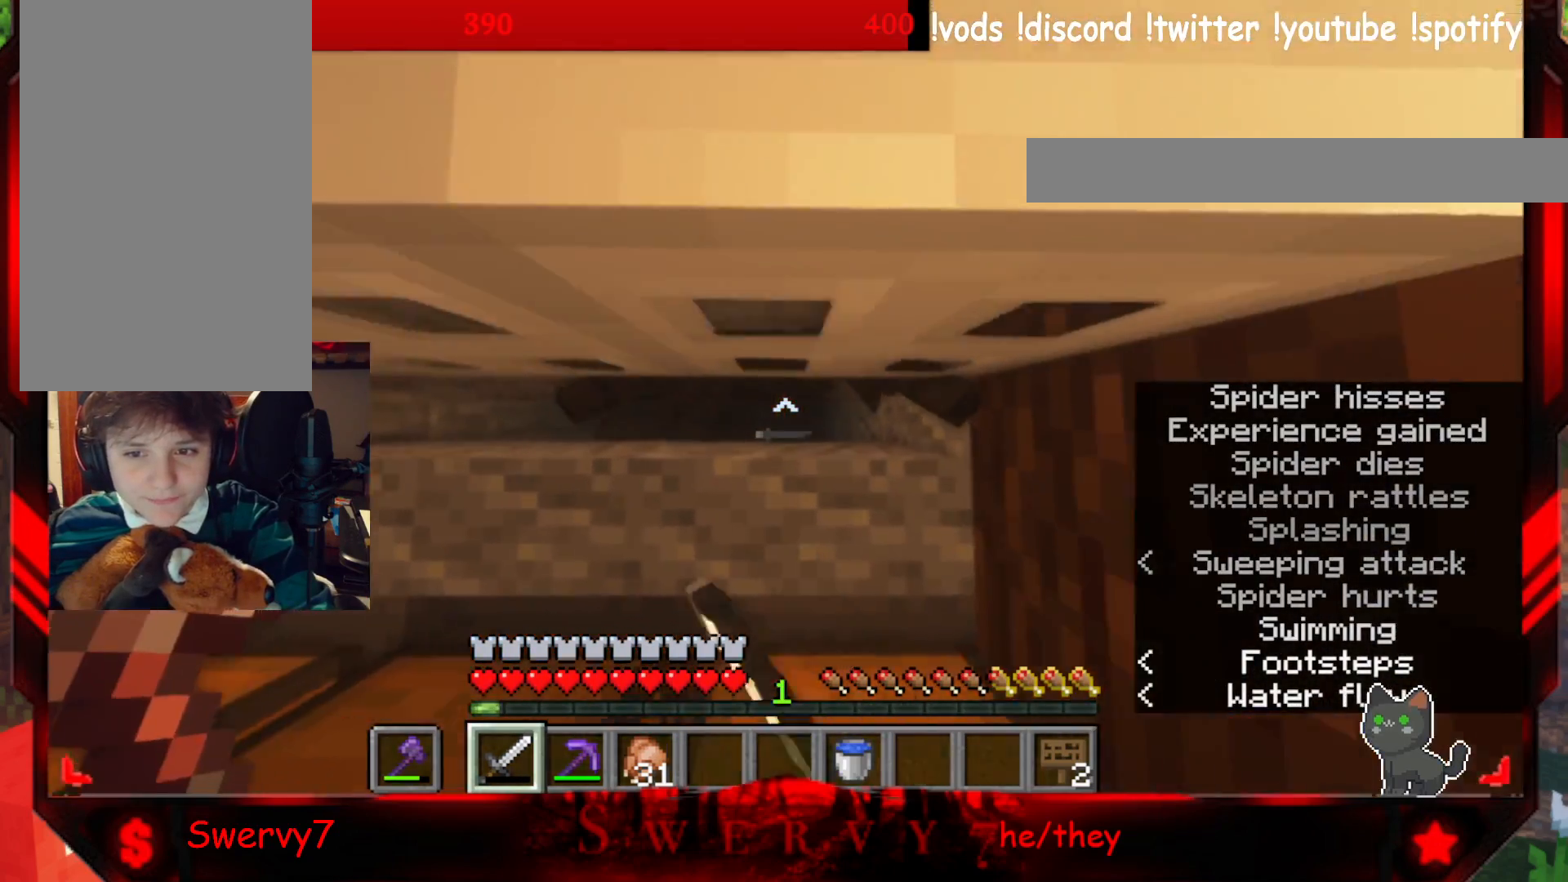
{"keys": ["w"], "mouse": [], "events": [[17, "d", "up"], [67, "a", "down"], [83, "mouse_left", "up"], [467, "a", "up"]]}
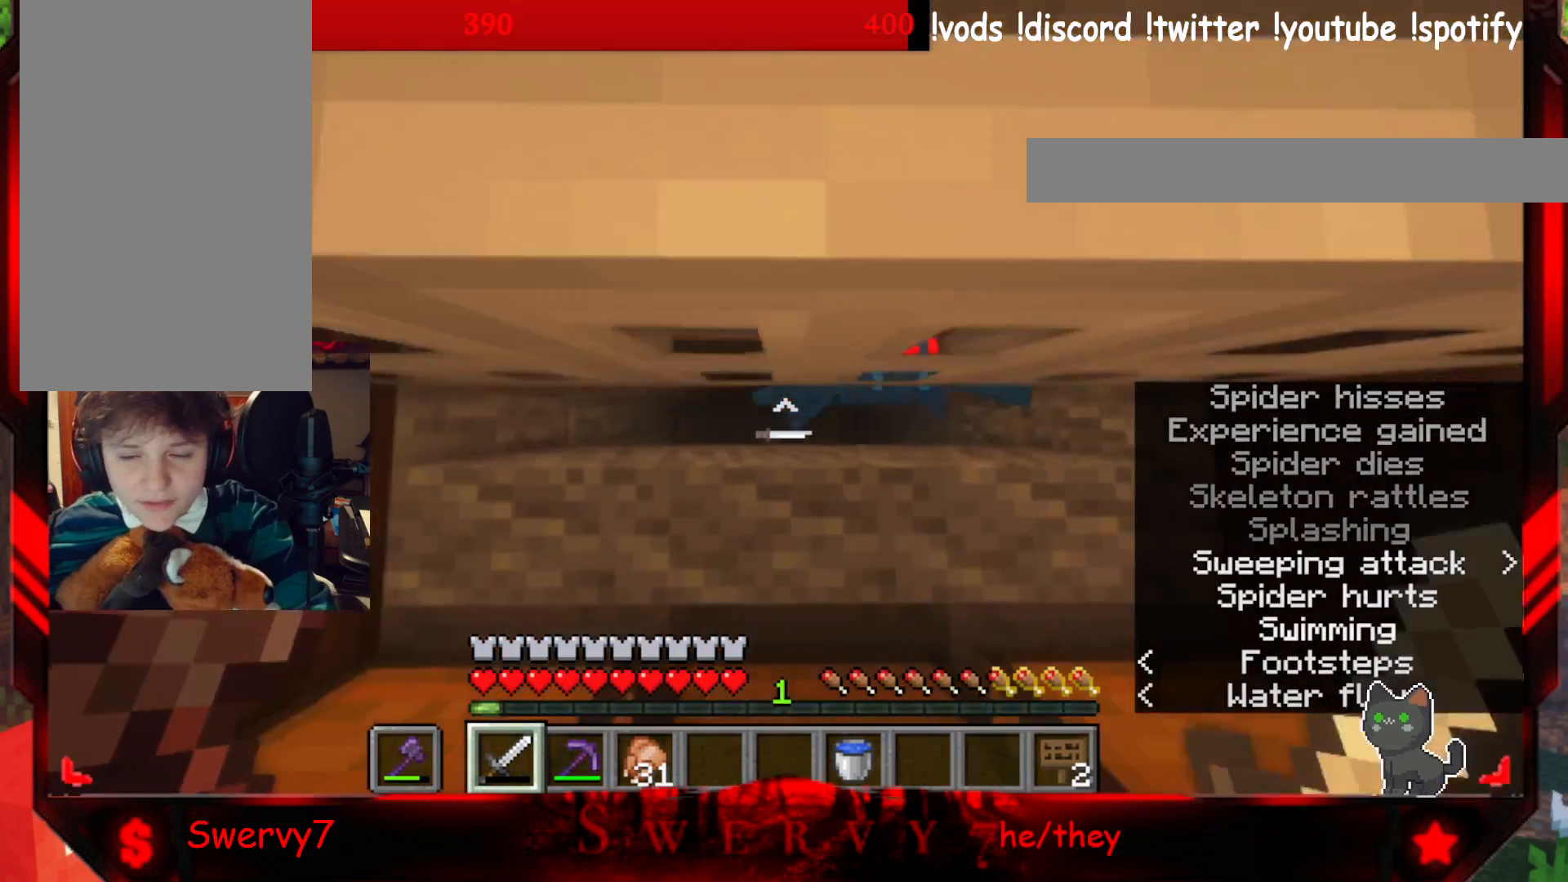
{"keys": ["w"], "mouse": ["left"], "events": [[33, "d", "down"], [417, "d", "up"], [433, "mouse_left", "down"]]}
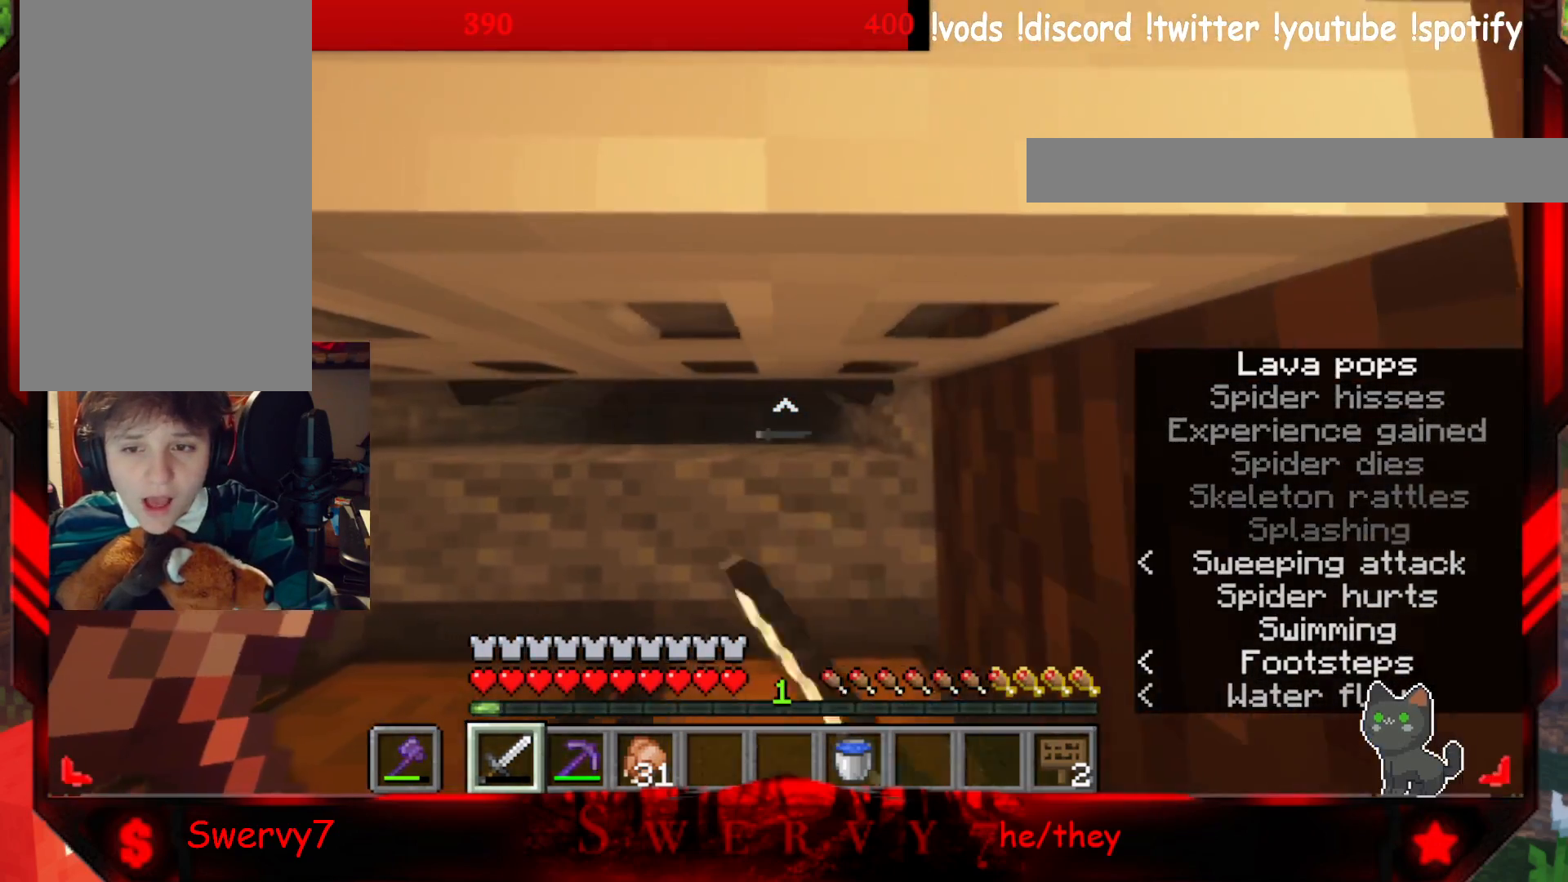
{"keys": ["a", "w"], "mouse": [], "events": [[50, "a", "down"], [117, "mouse_left", "up"]]}
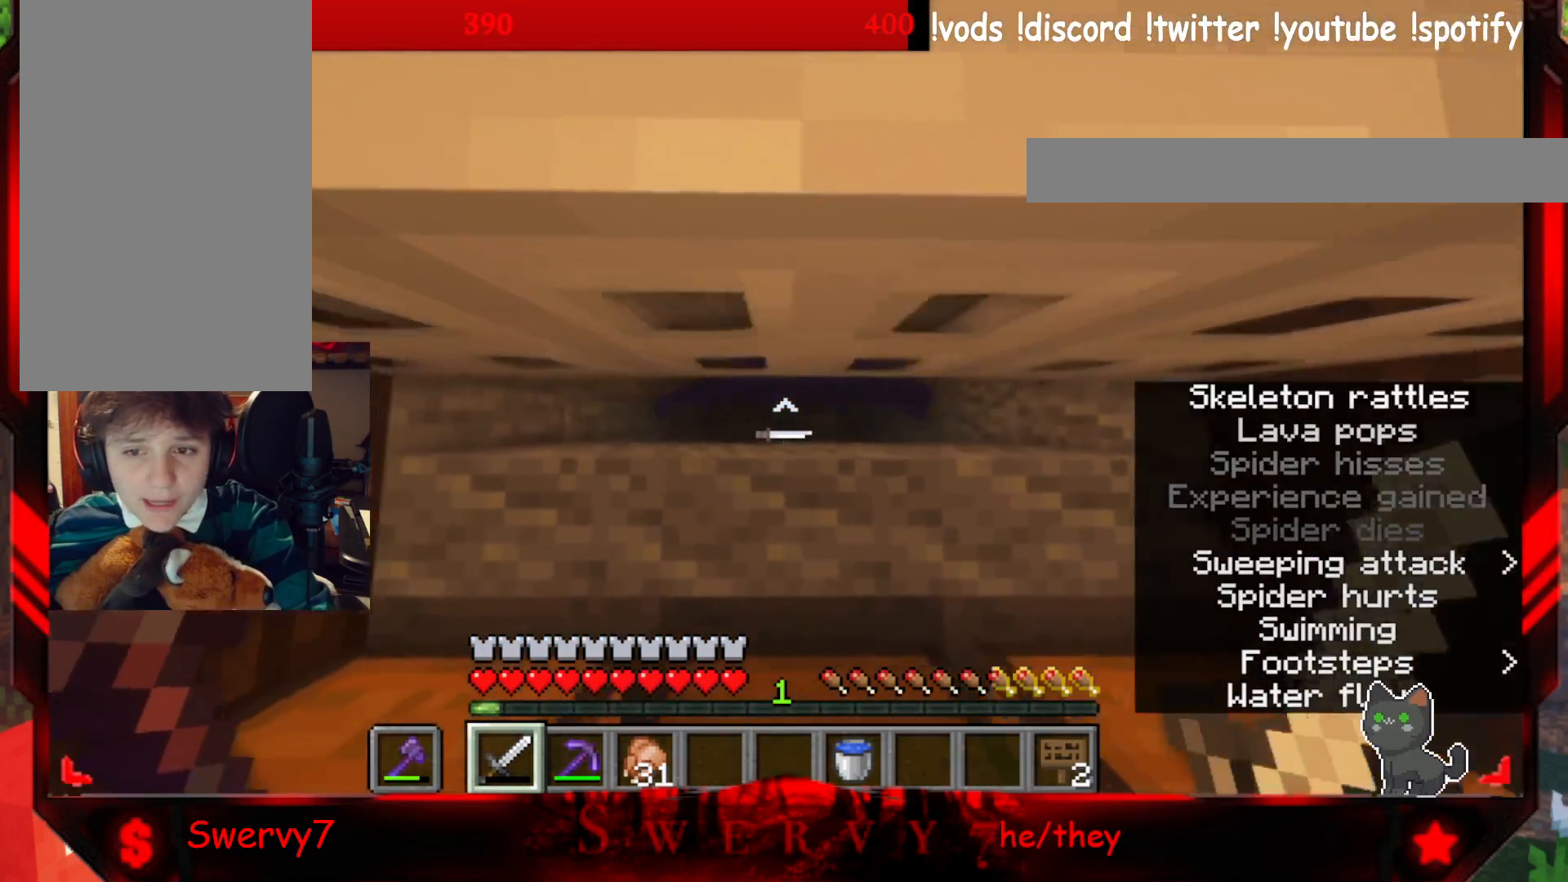
{"keys": ["d", "w"], "mouse": [], "events": [[133, "a", "up"], [150, "d", "down"]]}
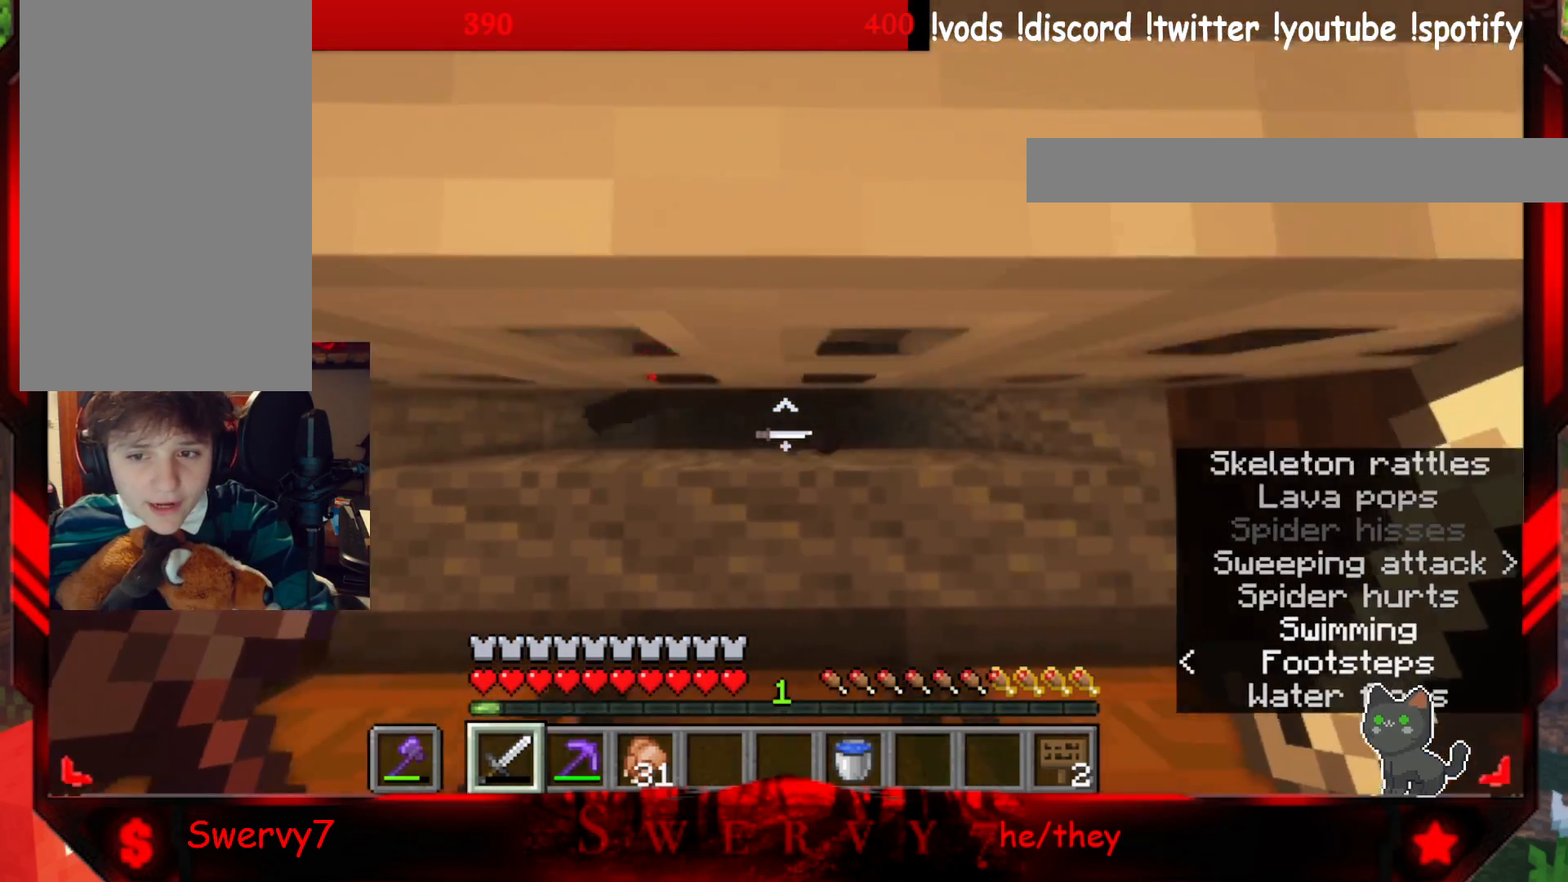
{"keys": ["a", "w"], "mouse": ["left"], "events": [[167, "a", "down"], [167, "d", "up"], [300, "mouse_left", "down"]]}
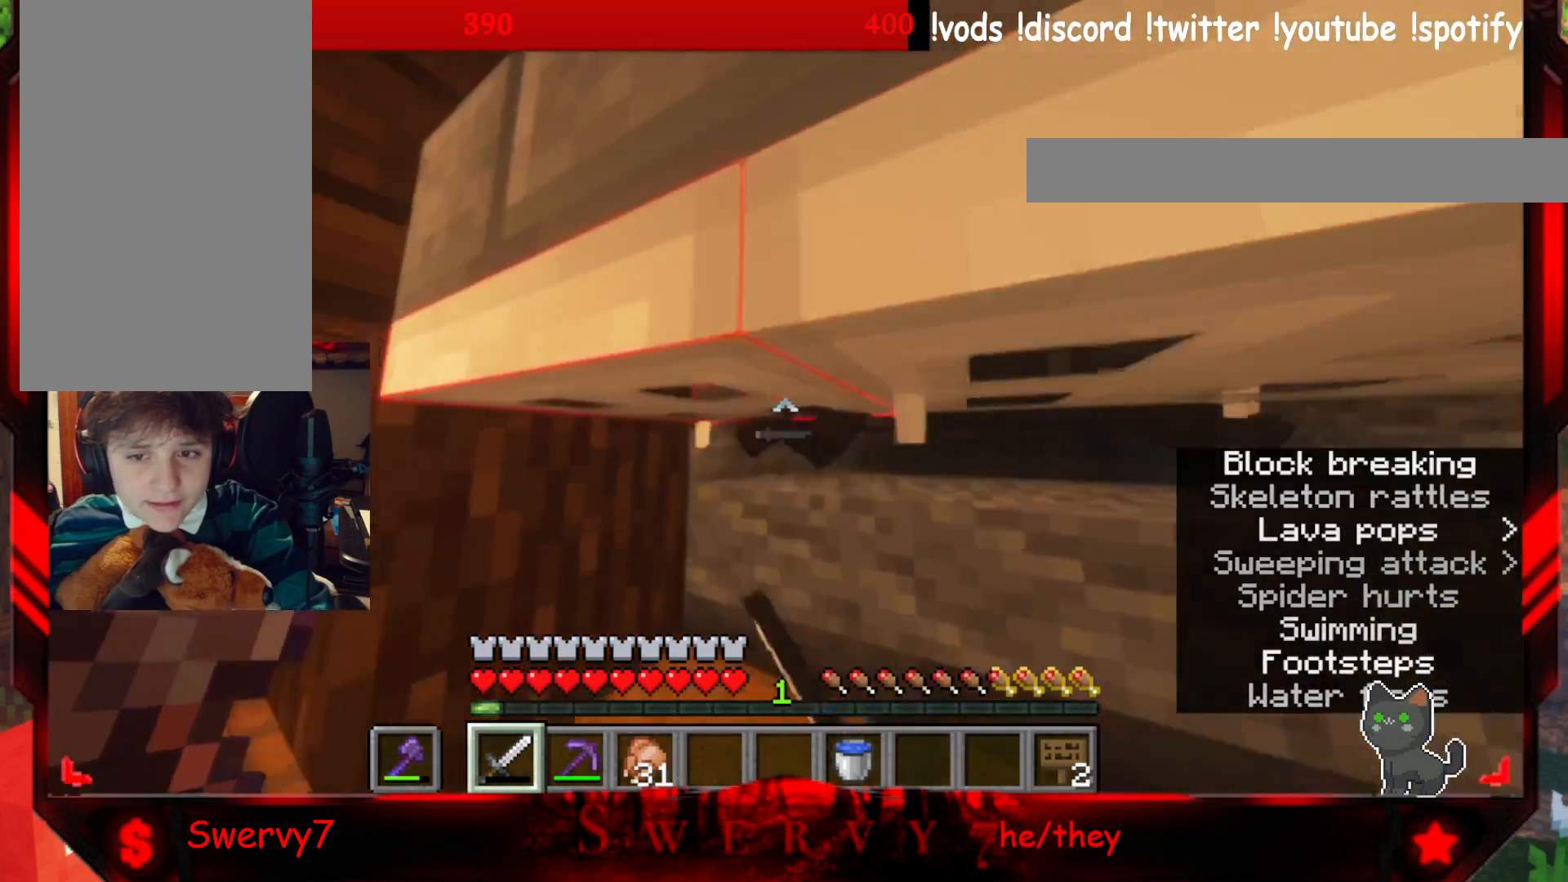
{"keys": ["d", "w"], "mouse": [], "events": [[17, "mouse_left", "up"], [133, "a", "up"], [183, "d", "down"]]}
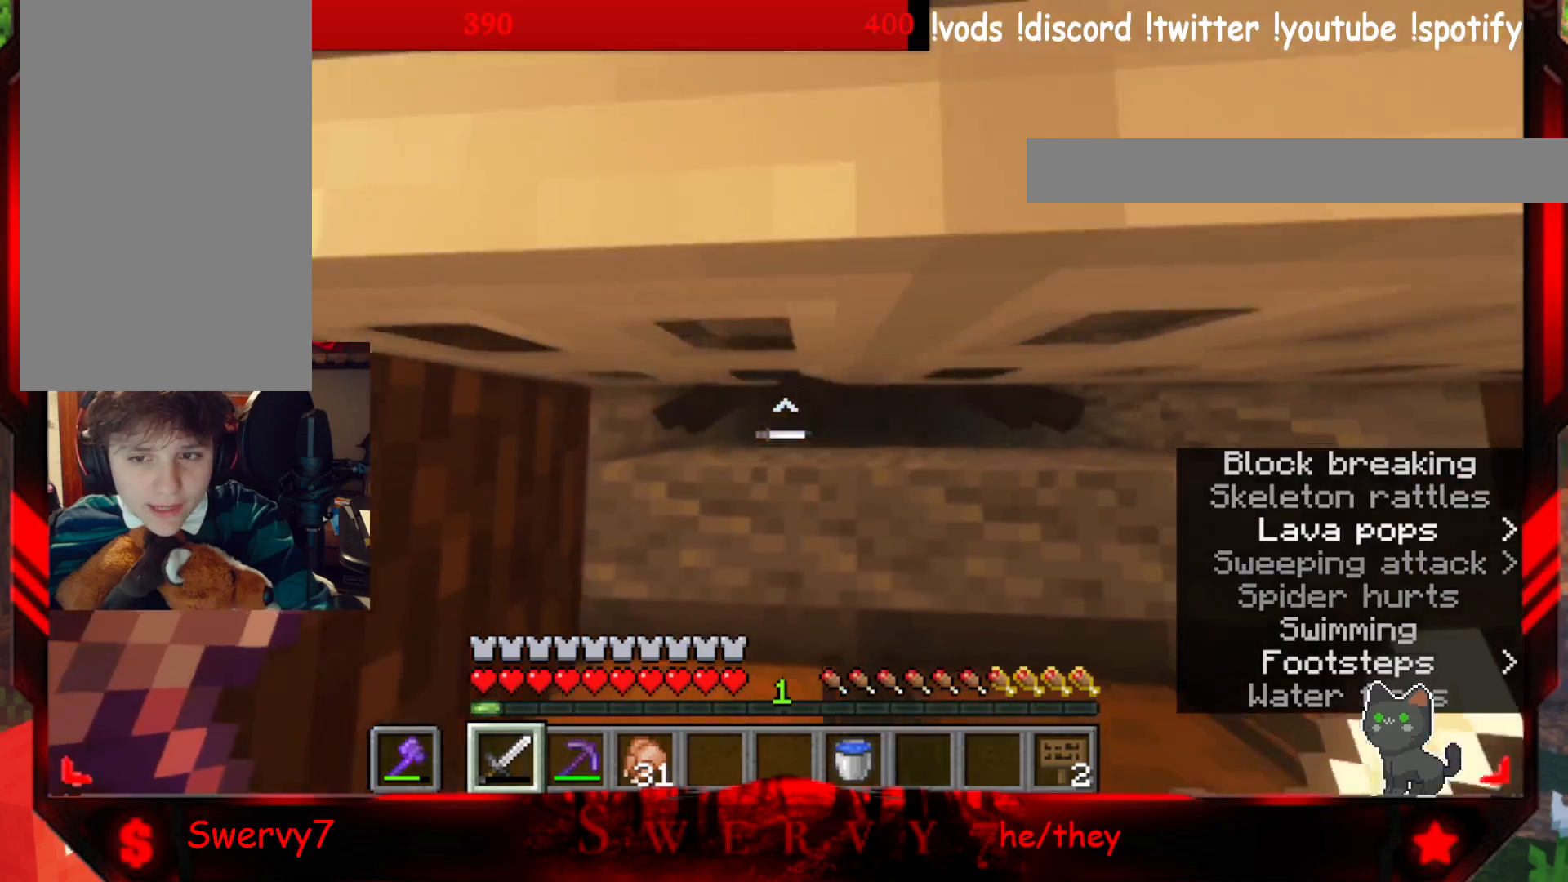
{"keys": ["a", "w"], "mouse": [], "events": [[83, "mouse_left", "down"], [250, "mouse_left", "up"], [383, "a", "down"], [383, "d", "up"]]}